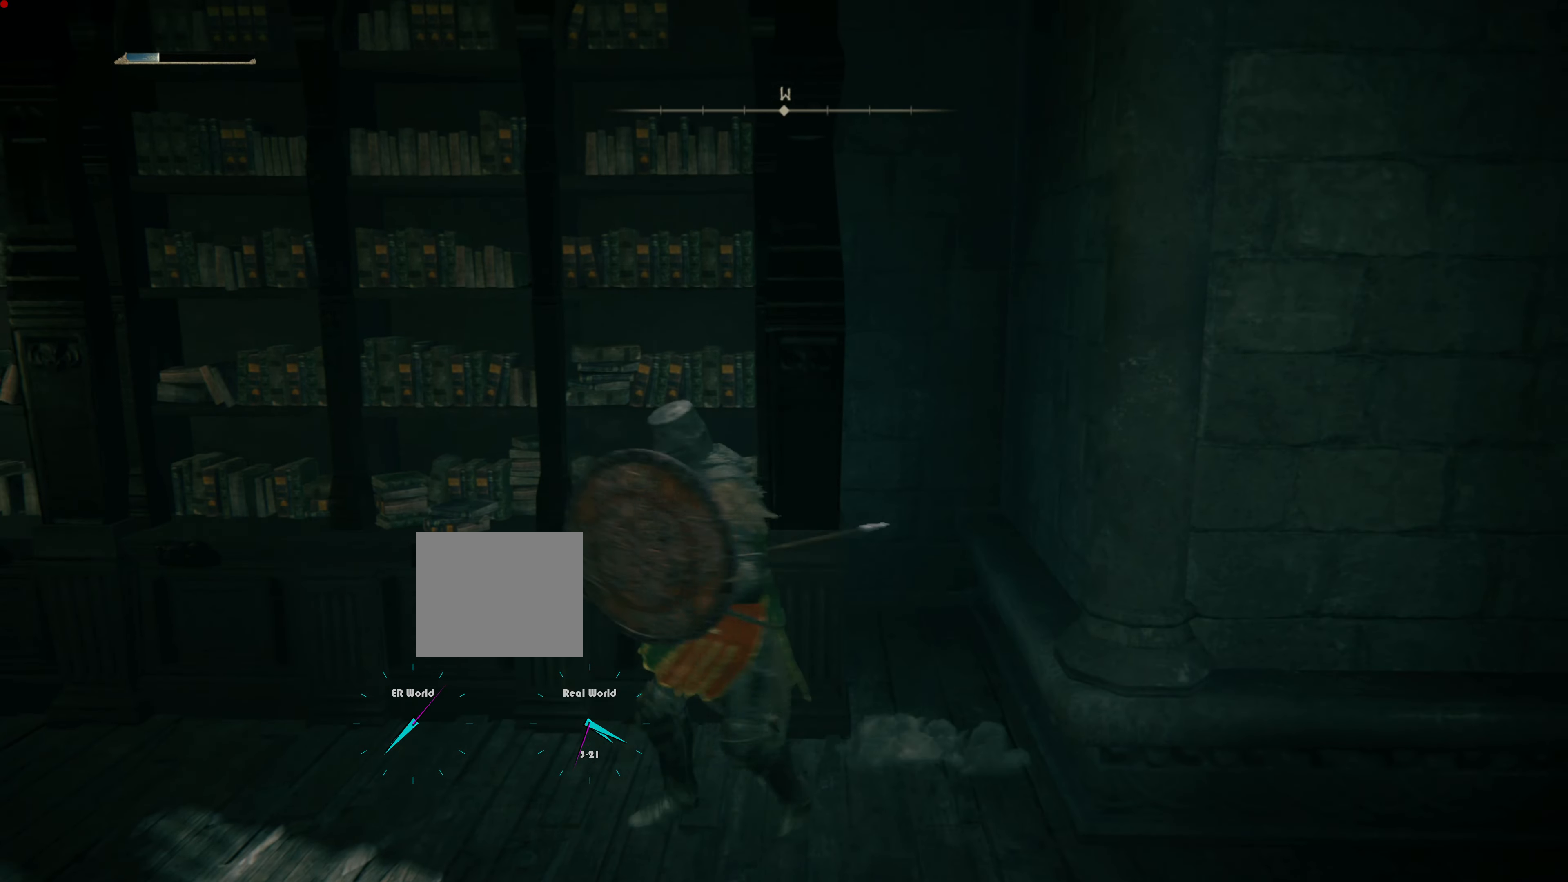
Gameplay with a controller (PlayStation layout); each line is a JSON object with the inputs held at the frame after it. "events" lists button and stick changes between this image and that frame as [ms after this image, input, new state], when the widget could be followed in between.
{"buttons": ["L1"], "left_stick": "center", "right_stick": "right", "events": [[34, "right_stick", "left"], [50, "left_stick", "down-left"], [217, "left_stick", "down"], [217, "right_stick", "right"], [401, "left_stick", "down-right"], [501, "left_stick", "center"]]}
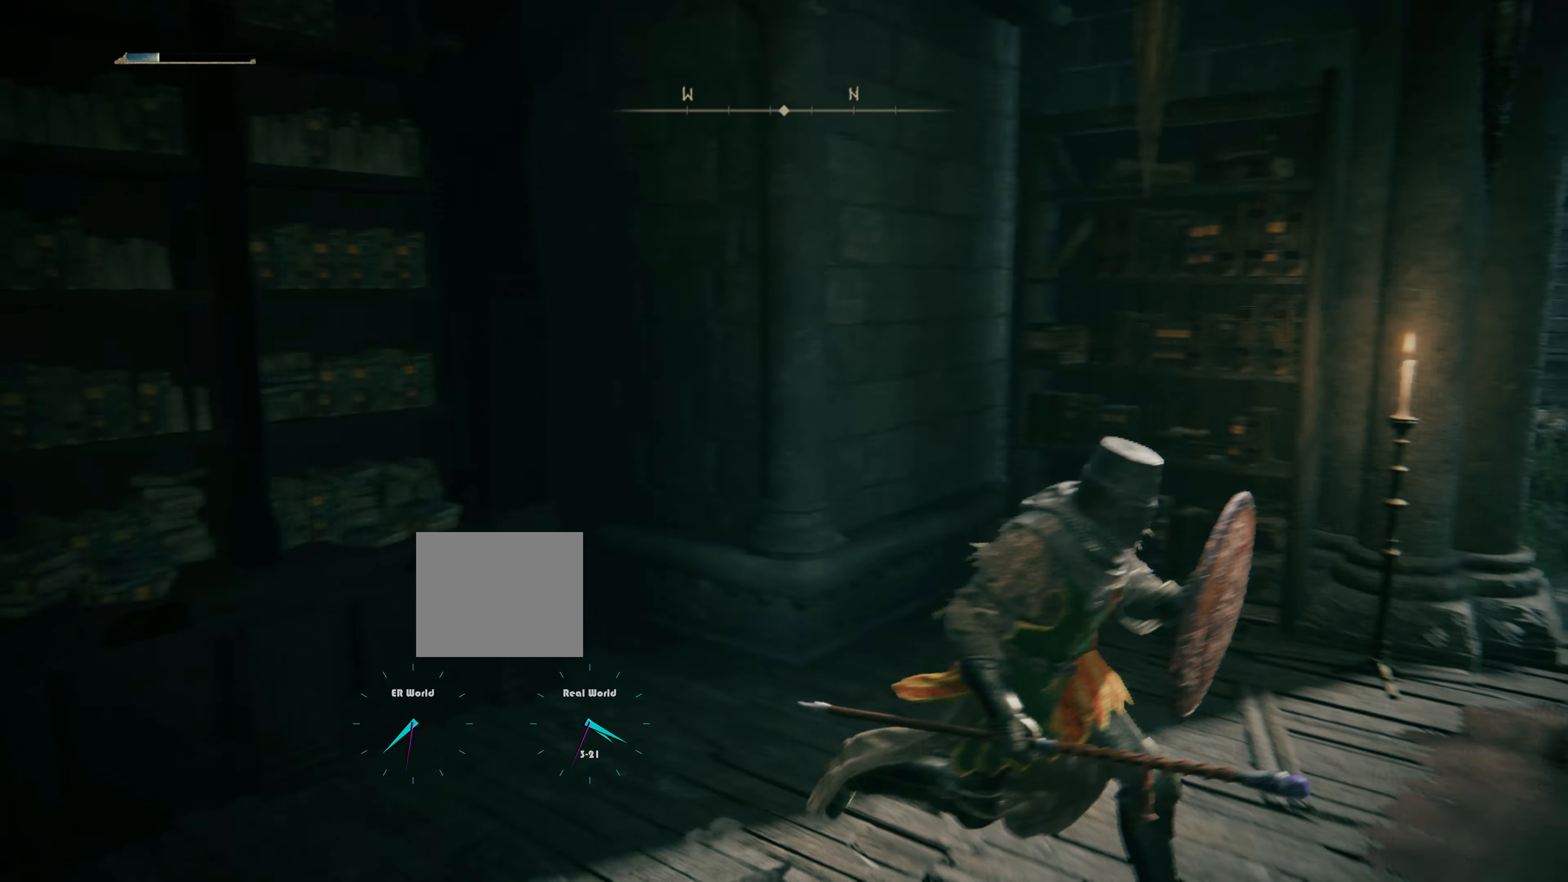
{"buttons": ["L1"], "left_stick": "center", "right_stick": "center", "events": [[183, "right_stick", "center"]]}
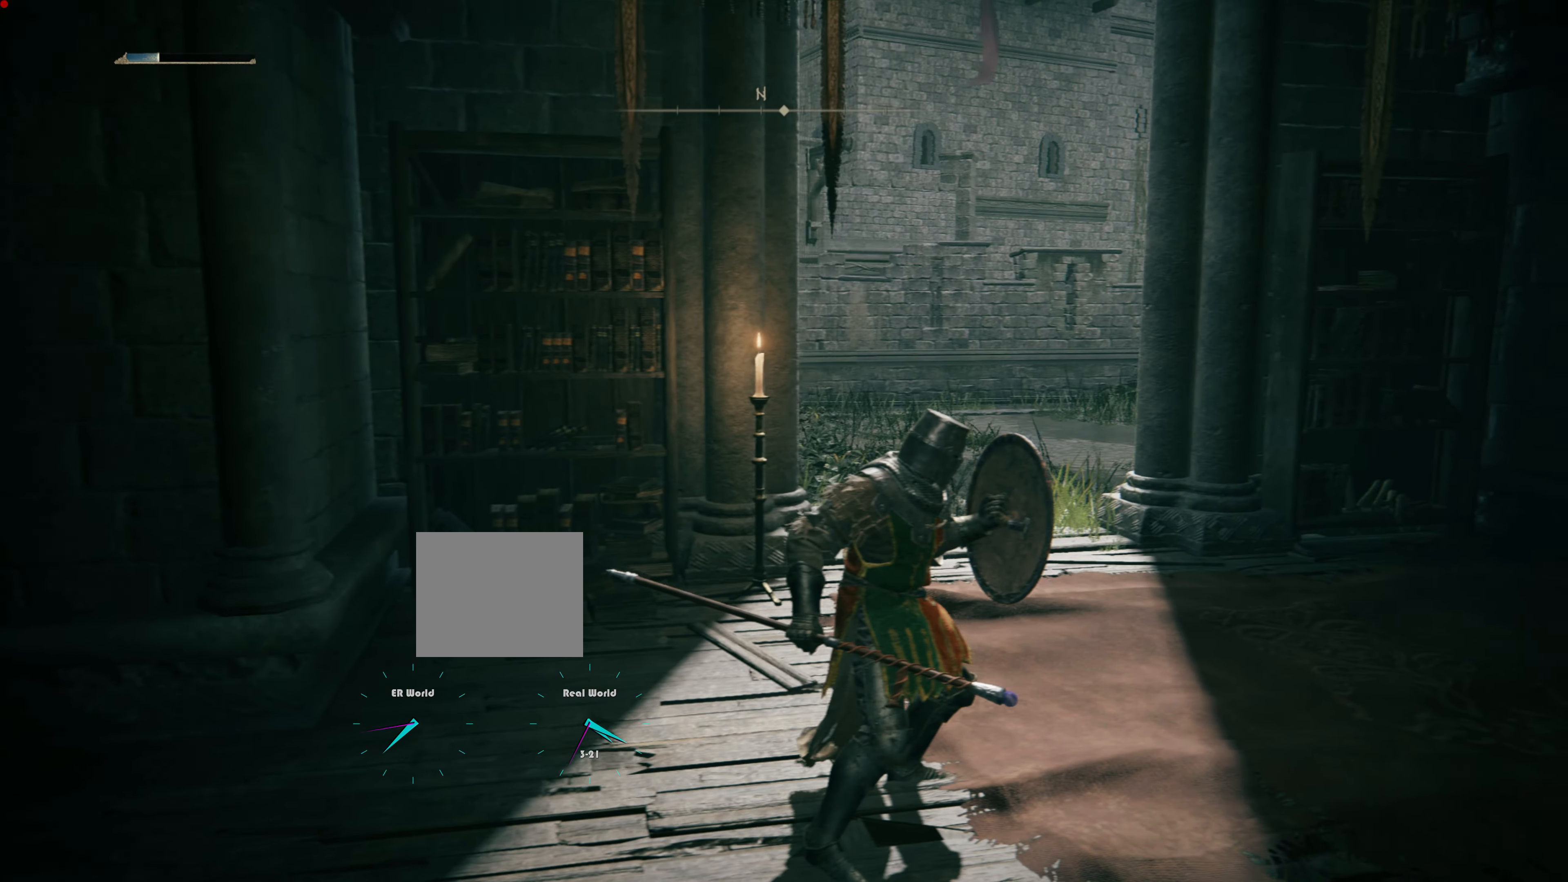
{"buttons": ["L1"], "left_stick": "up-right", "right_stick": "right", "events": [[17, "right_stick", "right"], [117, "right_stick", "center"], [434, "left_stick", "up-right"], [434, "right_stick", "right"]]}
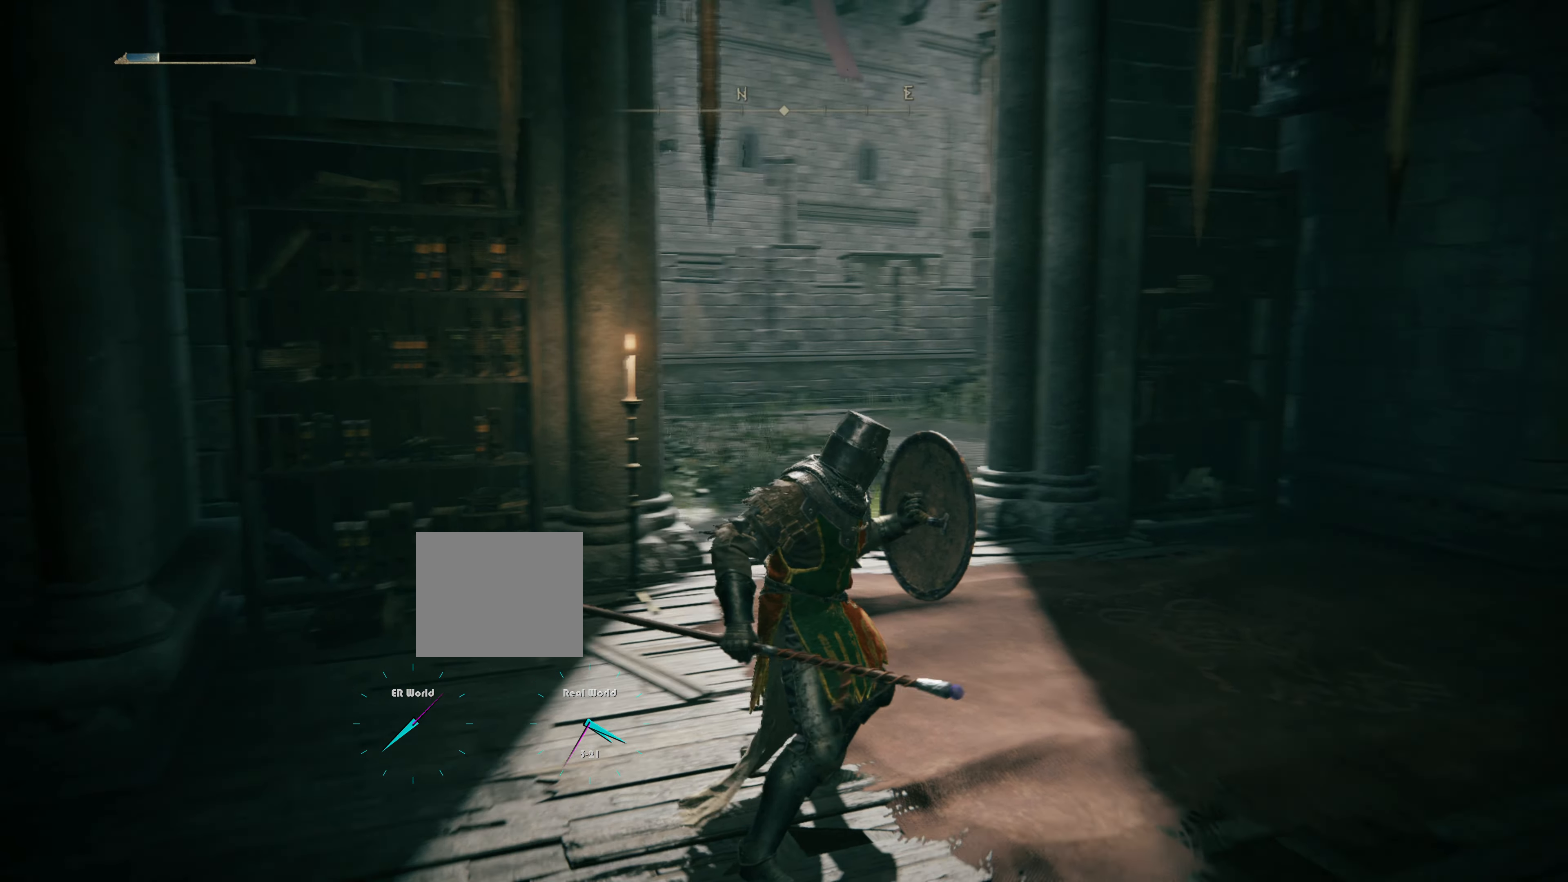
{"buttons": ["L1"], "left_stick": "up", "right_stick": "center", "events": [[250, "left_stick", "up"], [333, "right_stick", "center"]]}
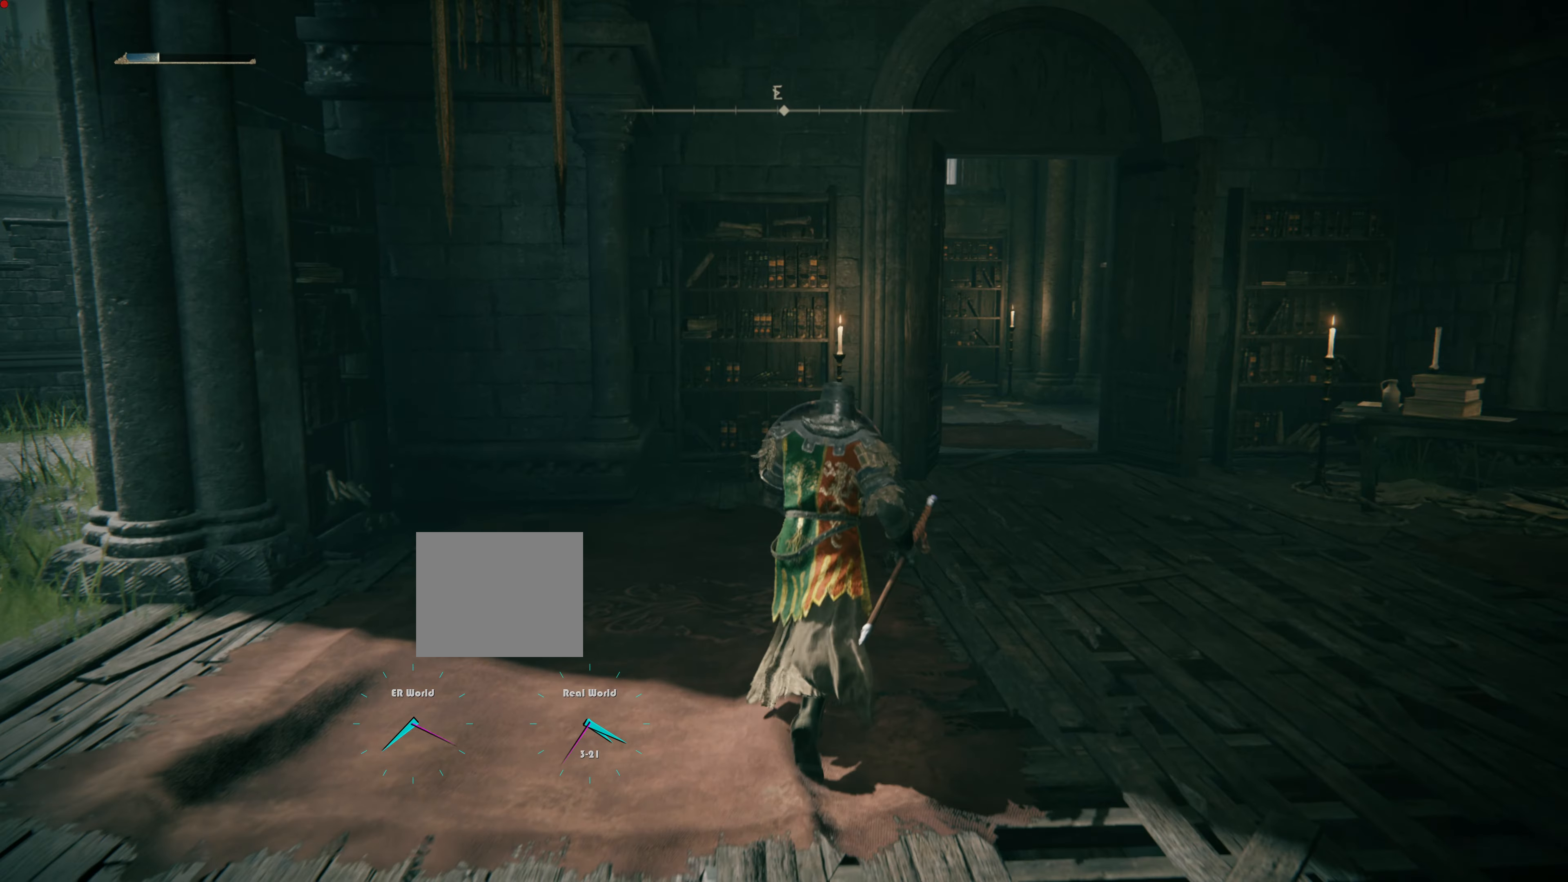
{"buttons": ["L1"], "left_stick": "up", "right_stick": "center", "events": [[134, "right_stick", "right"], [484, "right_stick", "center"]]}
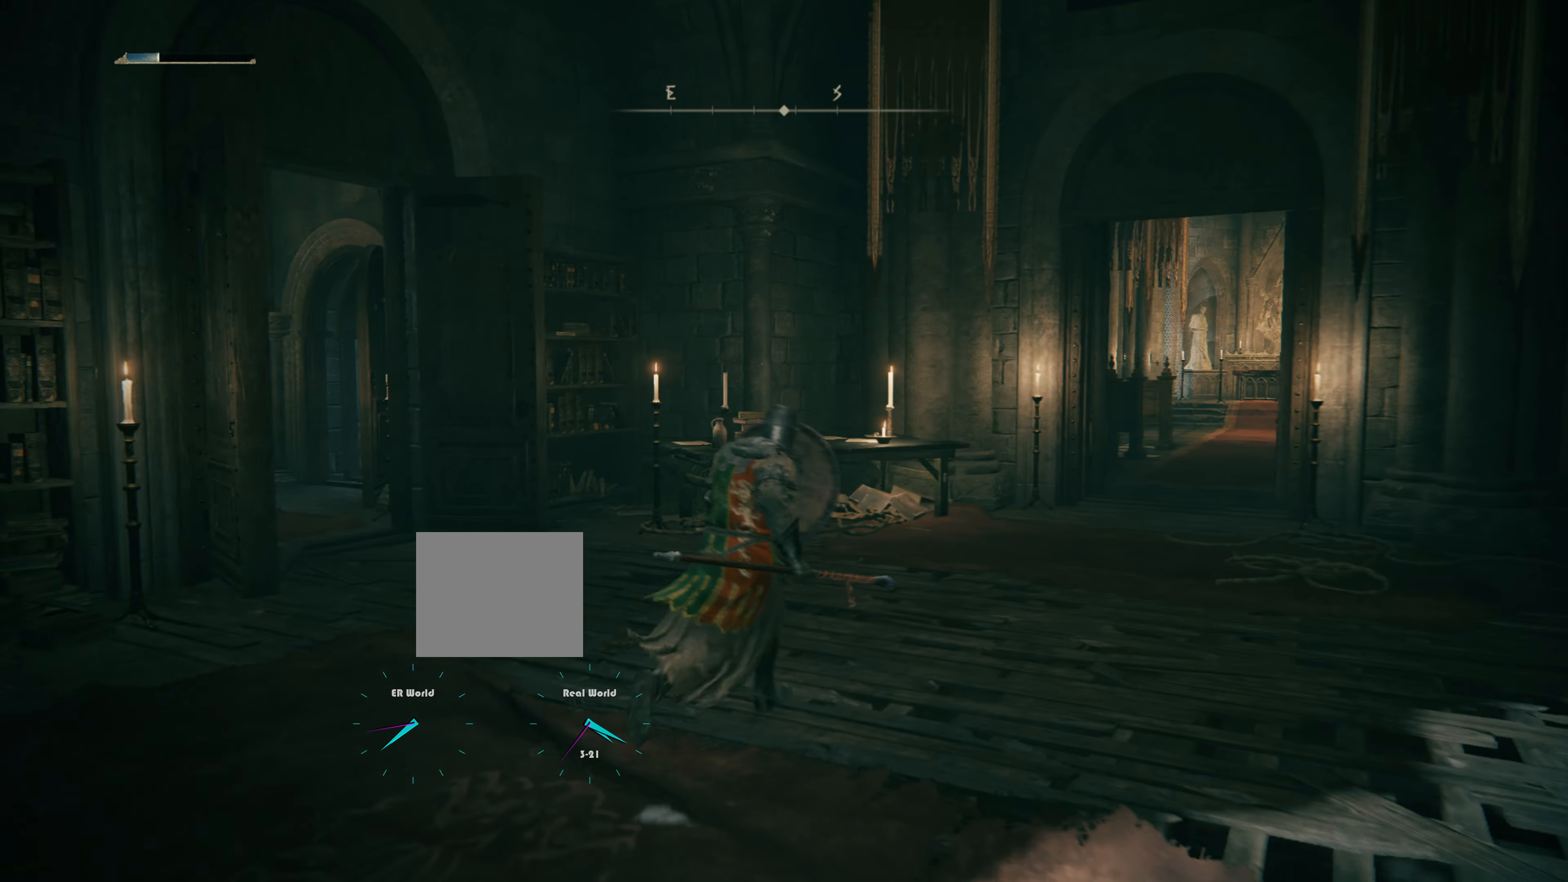
{"buttons": ["L1"], "left_stick": "up", "right_stick": "right", "events": [[417, "right_stick", "right"]]}
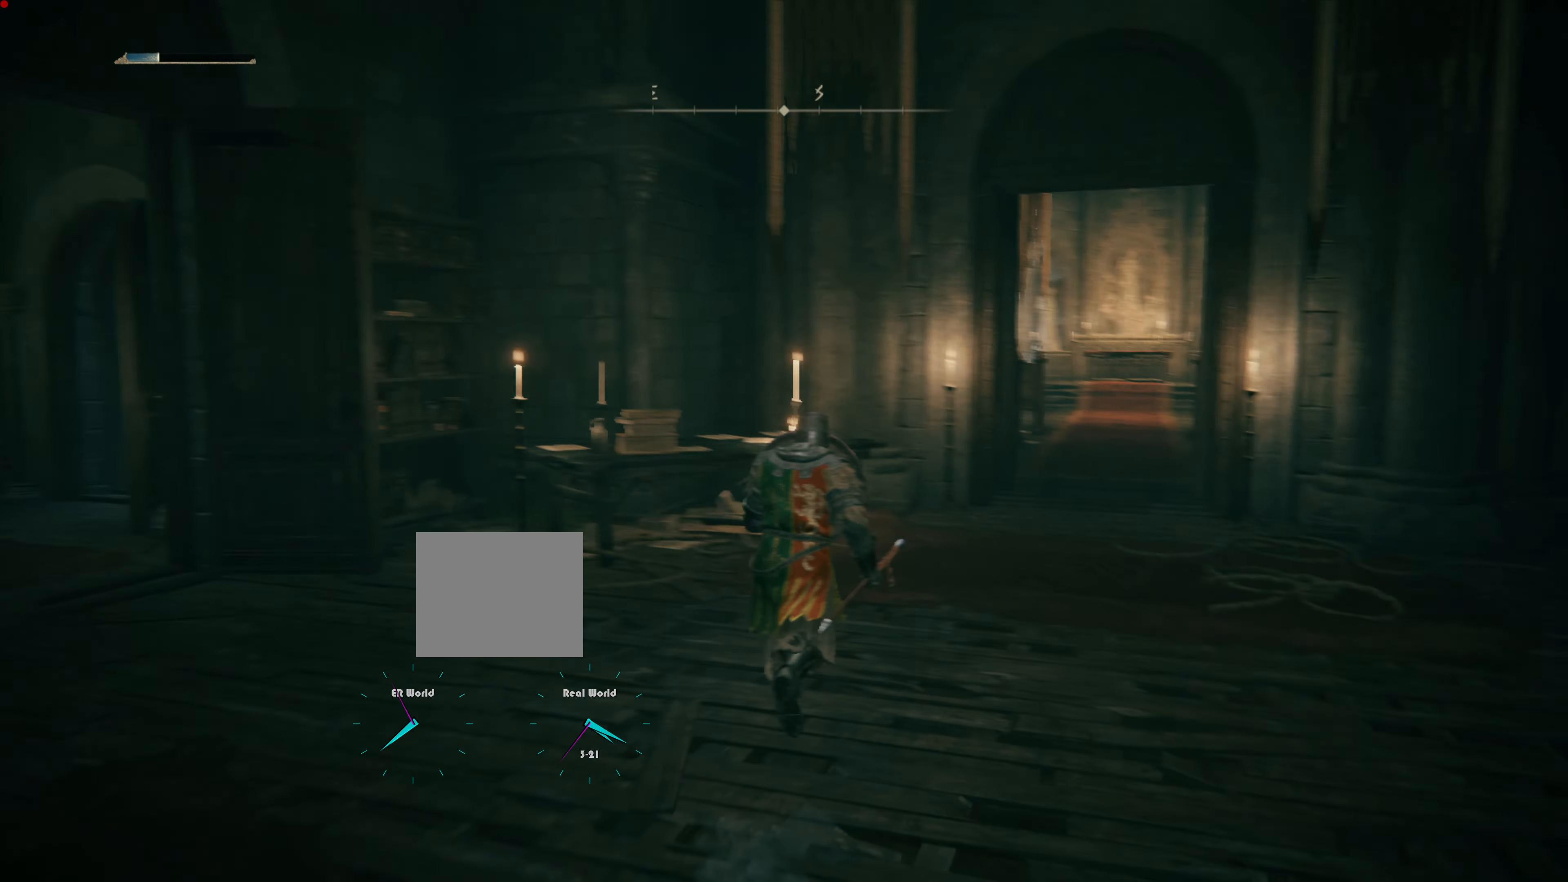
{"buttons": ["CIRCLE", "L1"], "left_stick": "up", "right_stick": "center", "events": [[100, "right_stick", "center"], [300, "CIRCLE", "down"]]}
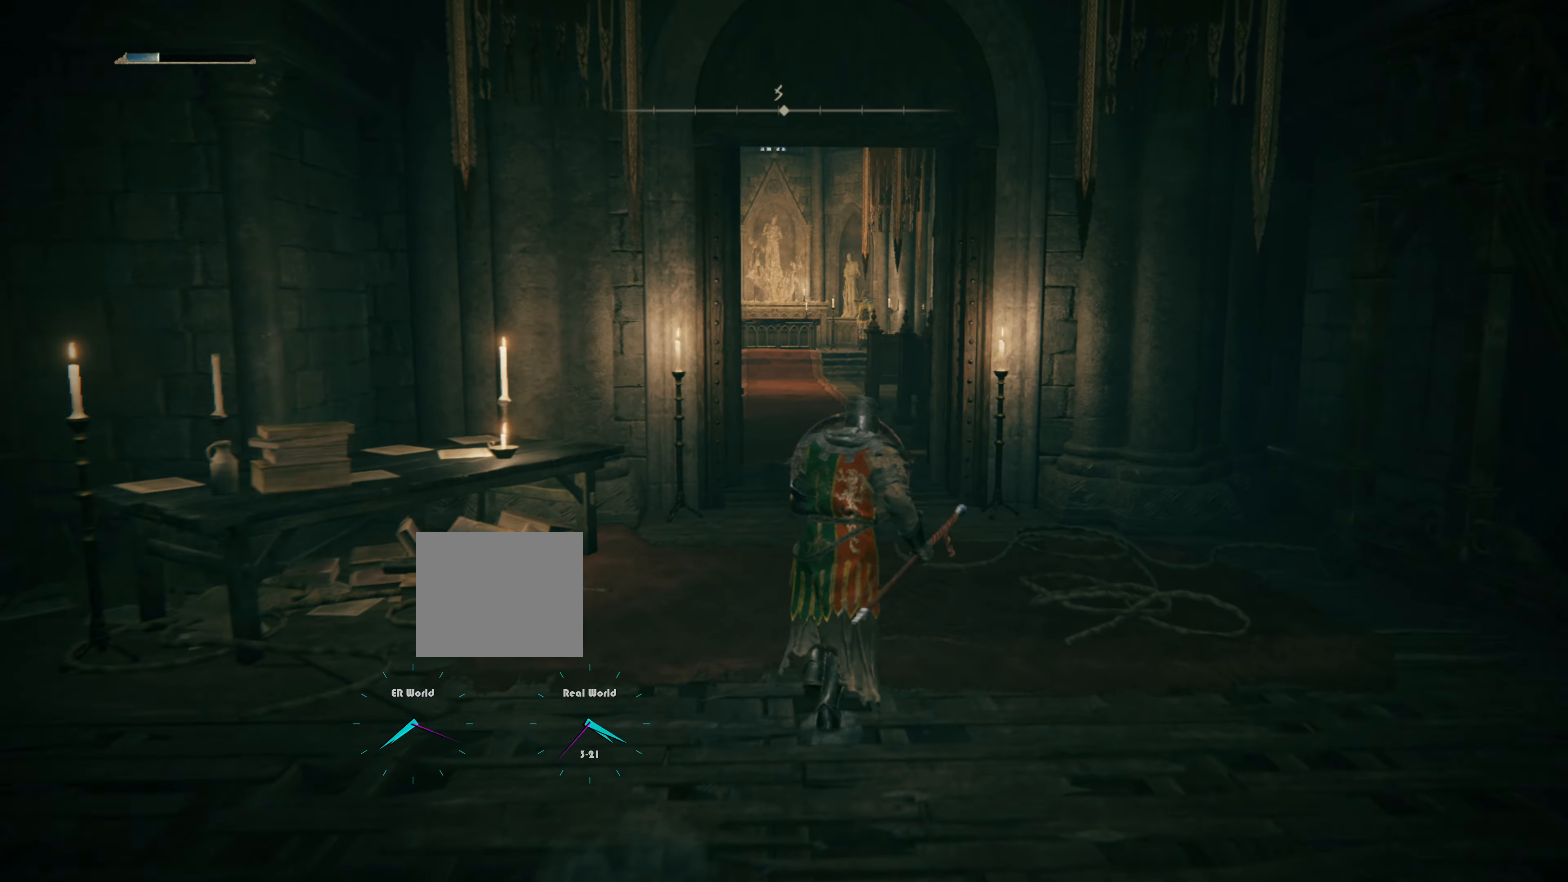
{"buttons": ["CIRCLE", "L1"], "left_stick": "up", "right_stick": "center", "events": []}
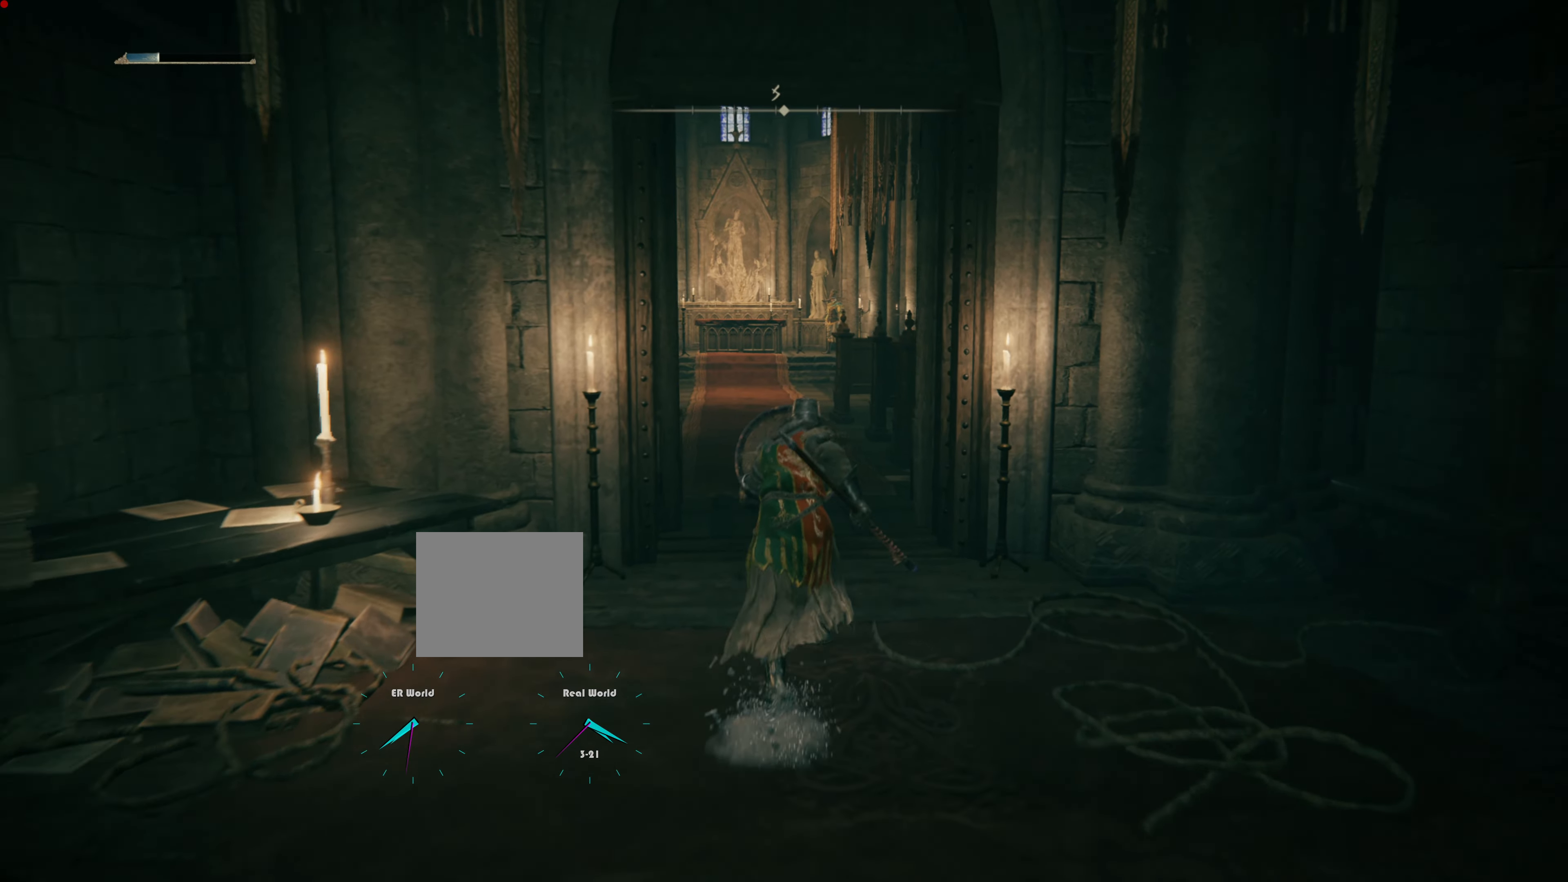
{"buttons": ["L1"], "left_stick": "up", "right_stick": "left", "events": [[67, "CIRCLE", "up"], [384, "right_stick", "left"]]}
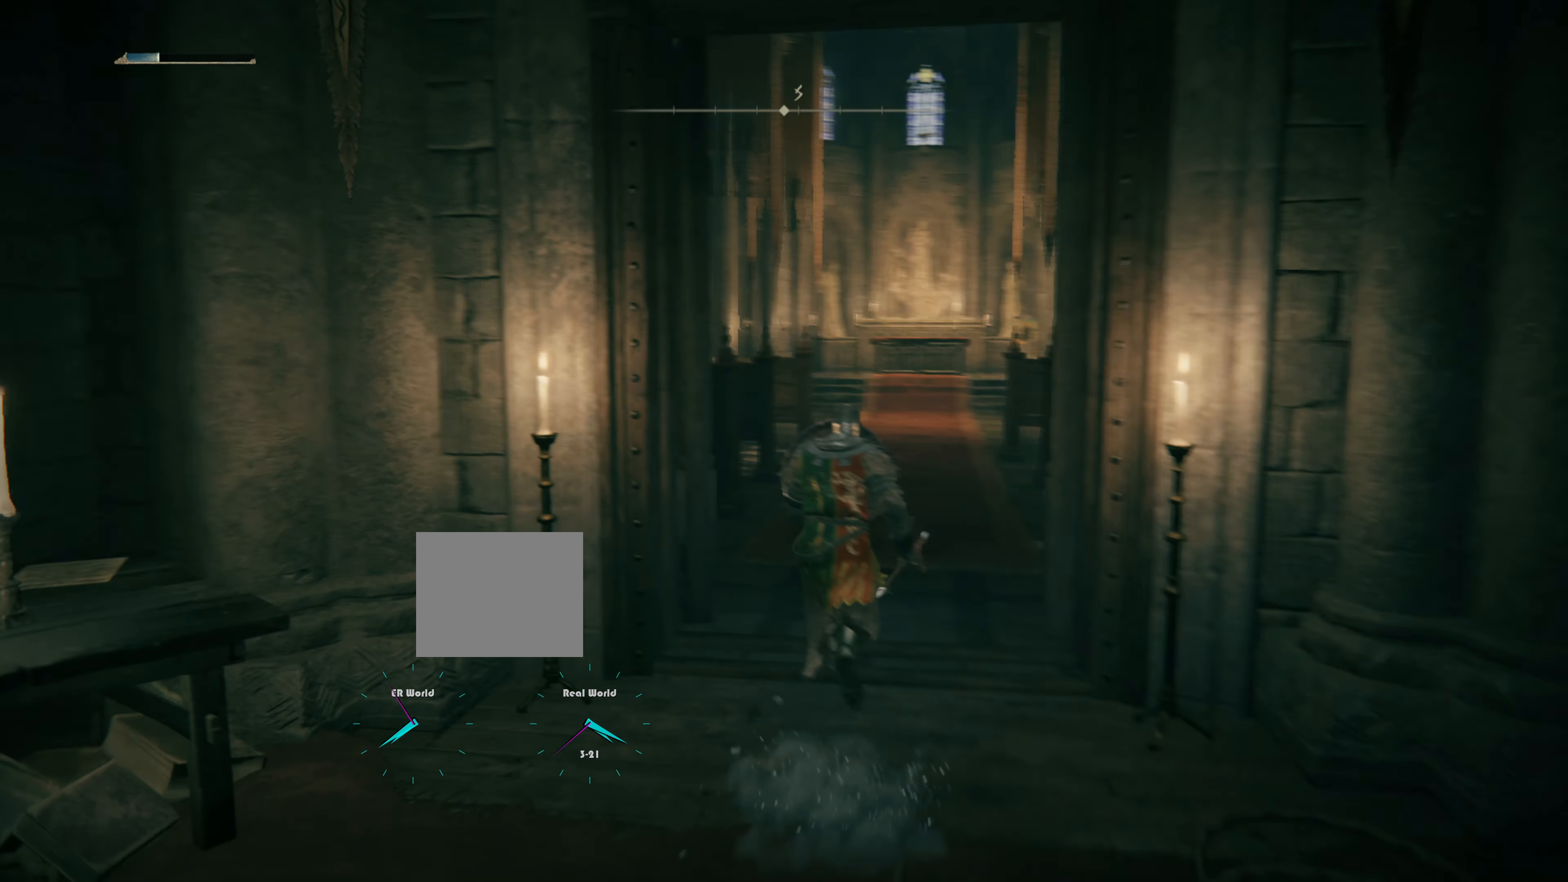
{"buttons": ["L1"], "left_stick": "center", "right_stick": "center", "events": [[50, "right_stick", "center"], [100, "left_stick", "center"]]}
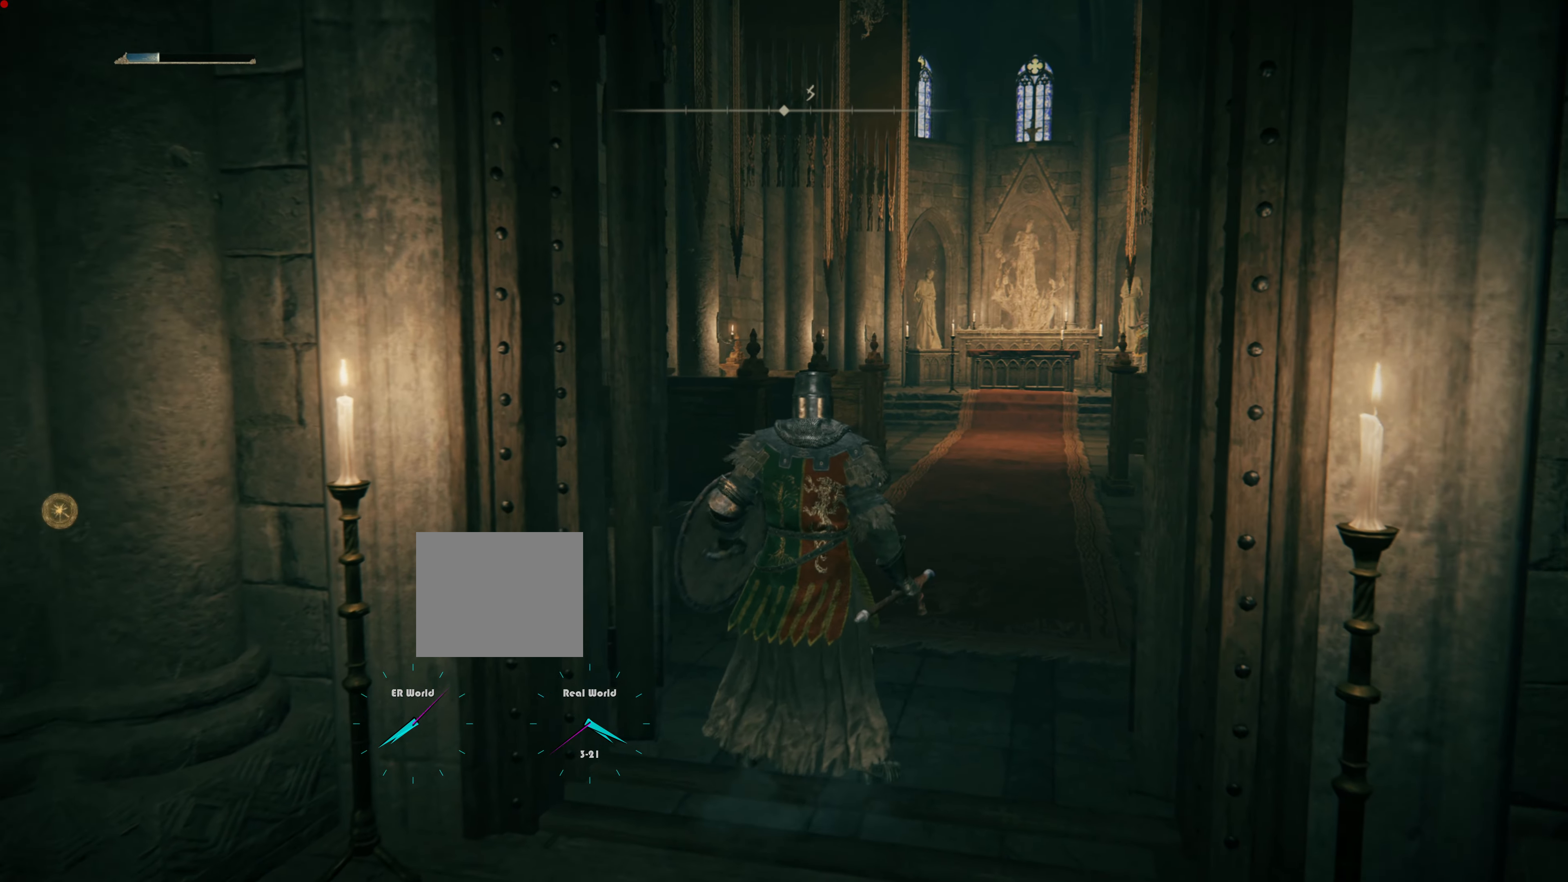
{"buttons": ["L1"], "left_stick": "up", "right_stick": "center", "events": [[67, "left_stick", "up"]]}
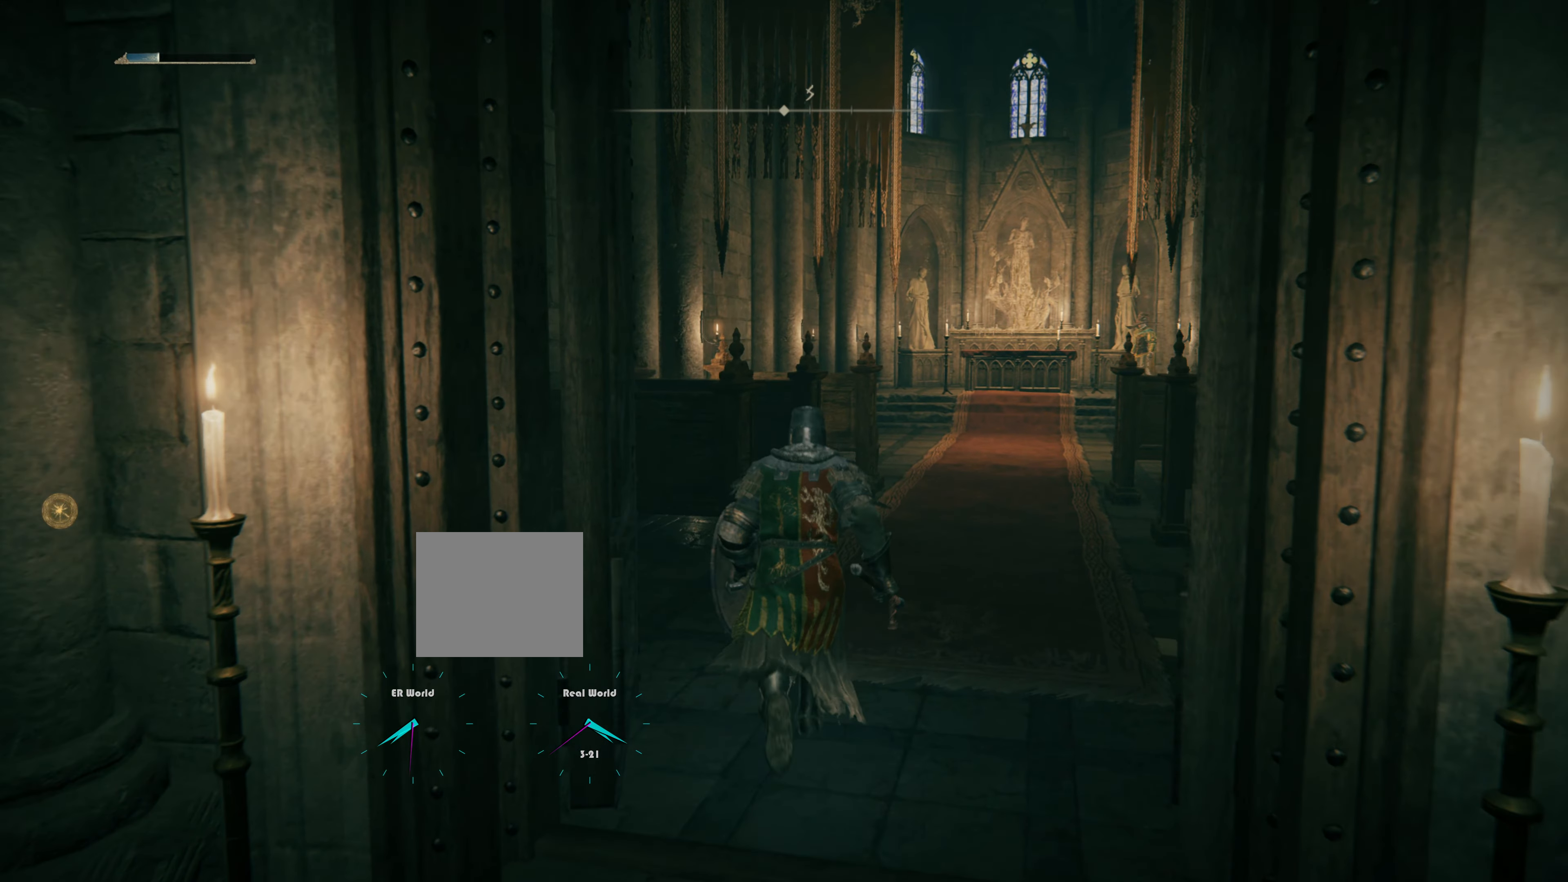
{"buttons": ["L1"], "left_stick": "up-right", "right_stick": "center", "events": [[17, "left_stick", "up-right"], [167, "left_stick", "center"], [484, "left_stick", "up-right"]]}
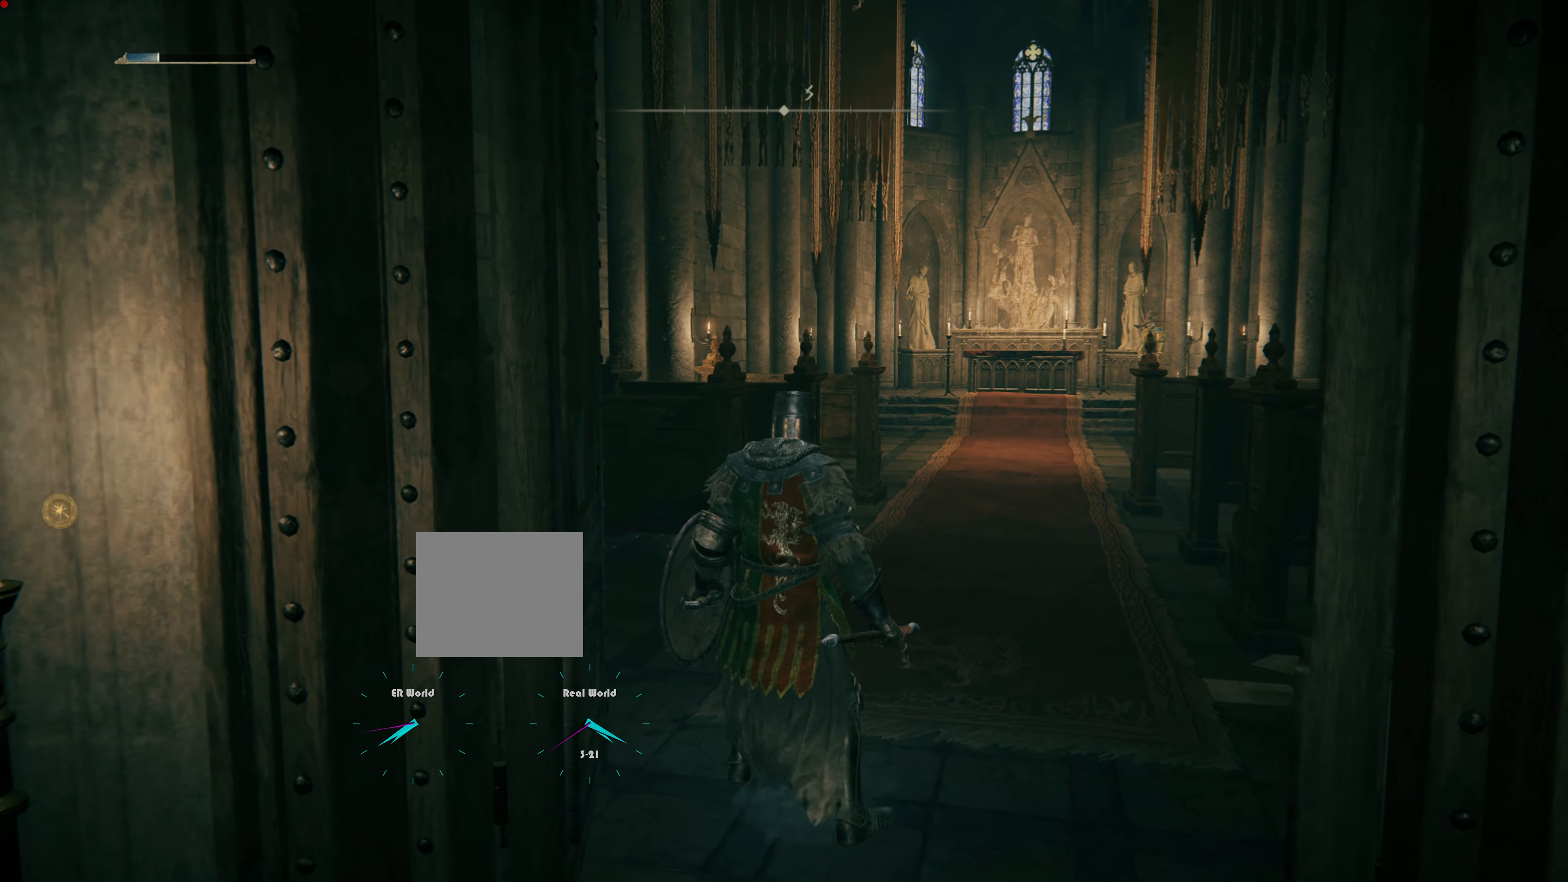
{"buttons": ["L1"], "left_stick": "up", "right_stick": "center", "events": [[217, "left_stick", "up"]]}
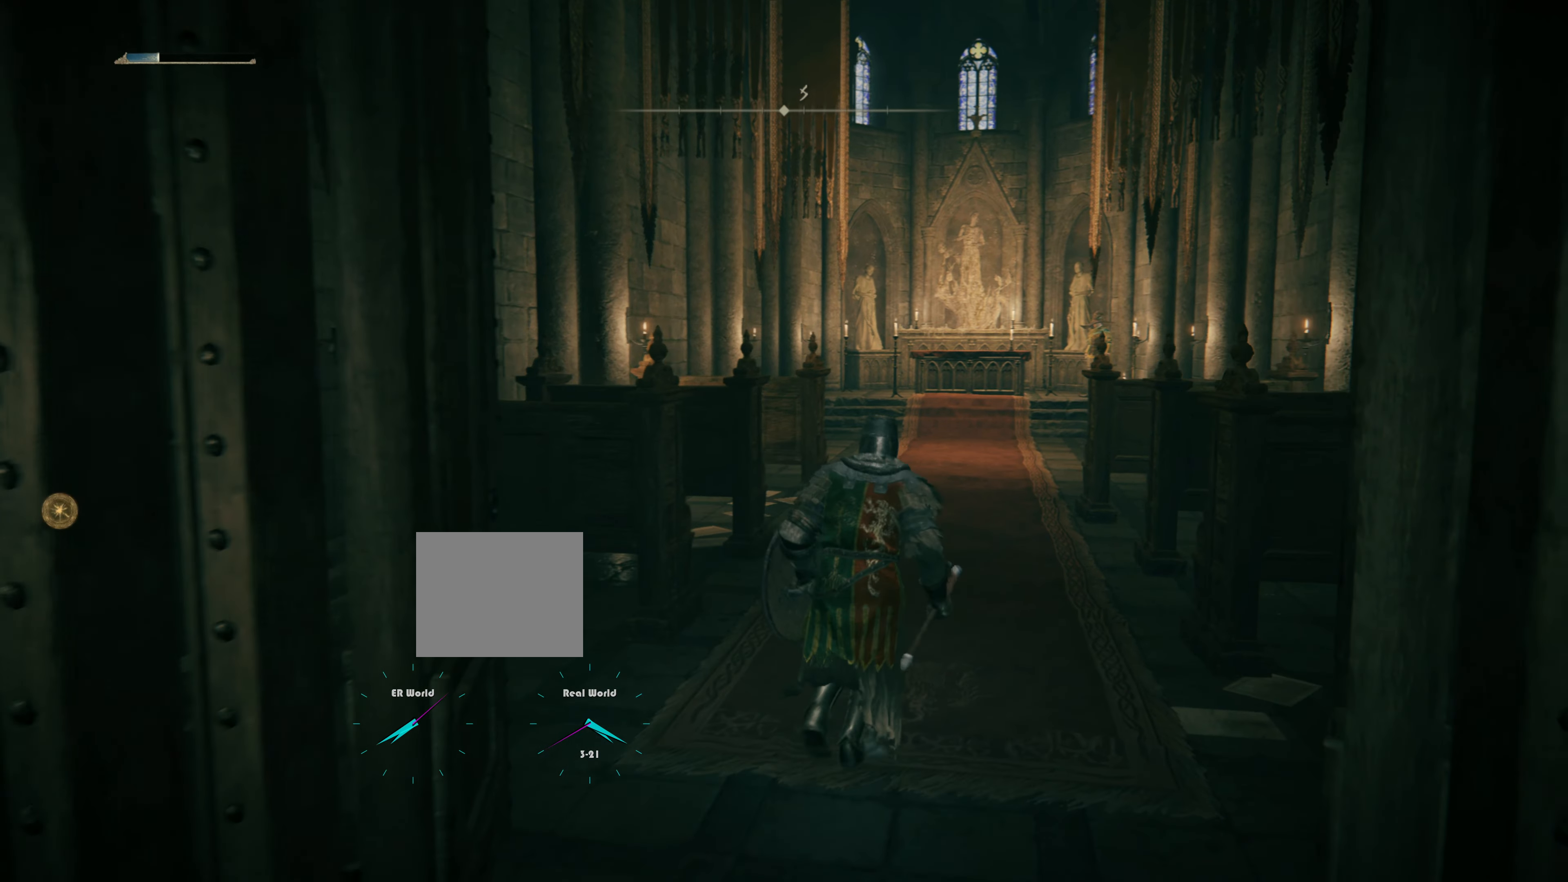
{"buttons": [], "left_stick": "up", "right_stick": "center", "events": [[500, "L1", "up"]]}
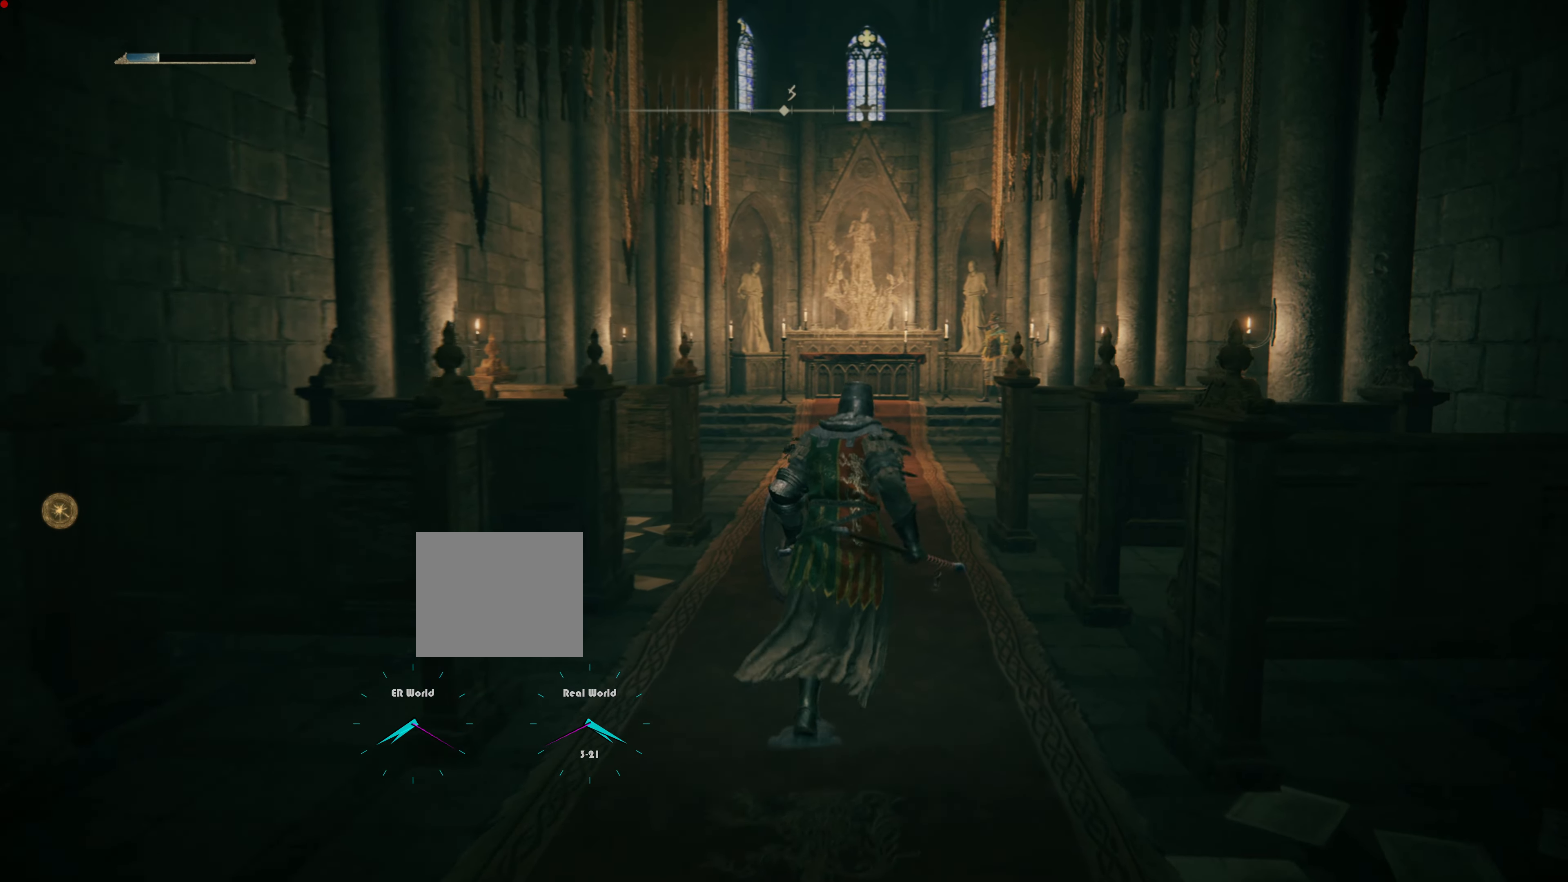
{"buttons": [], "left_stick": "center", "right_stick": "center", "events": [[84, "right_stick", "down-left"], [234, "left_stick", "center"], [317, "right_stick", "center"]]}
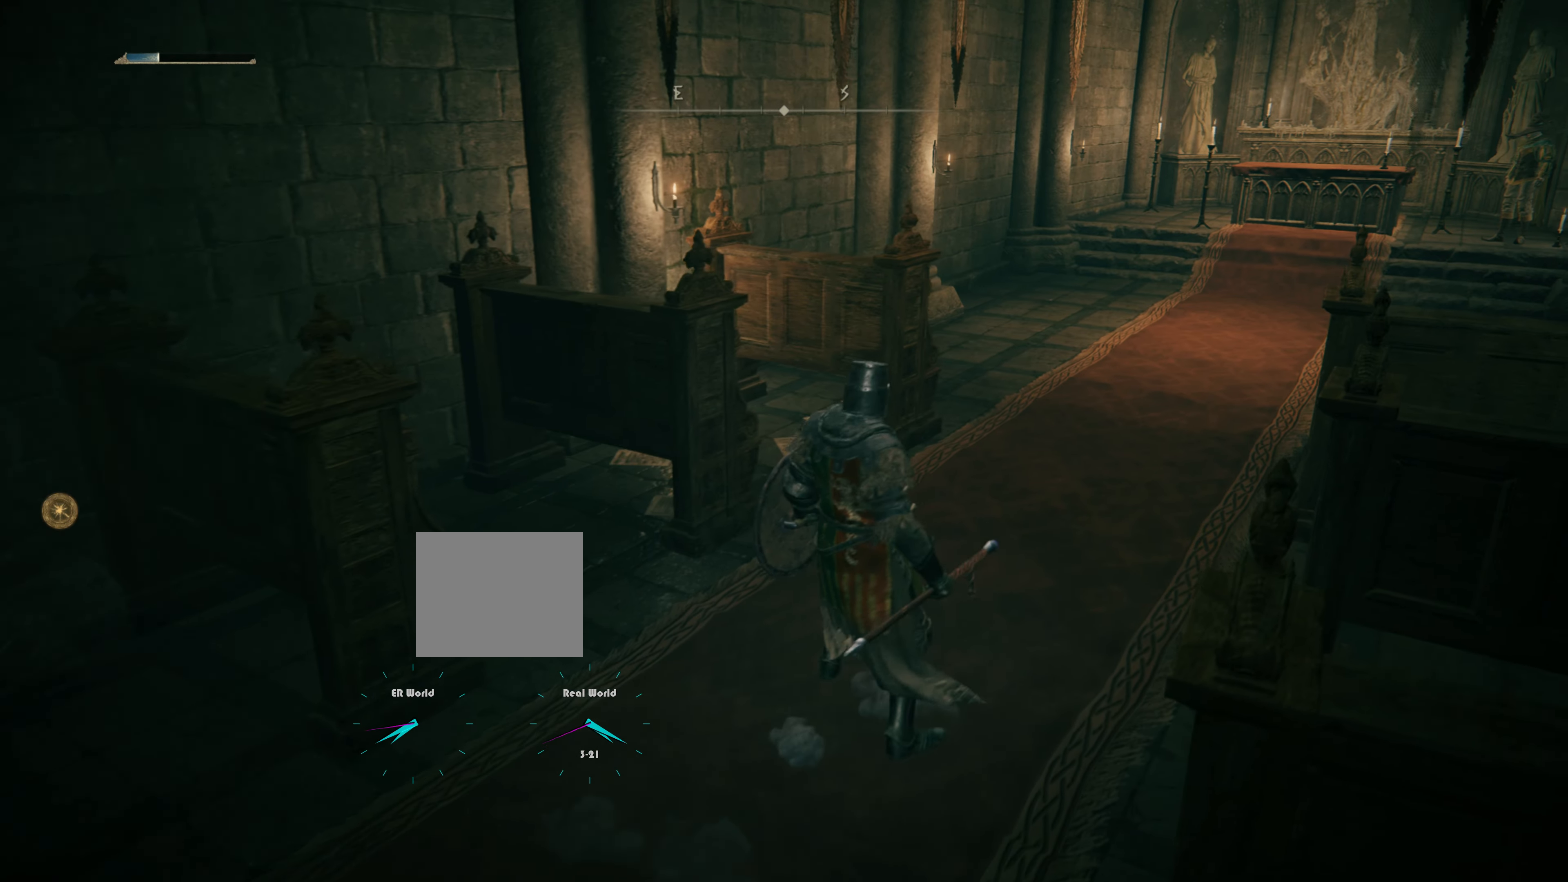
{"buttons": [], "left_stick": "center", "right_stick": "center", "events": []}
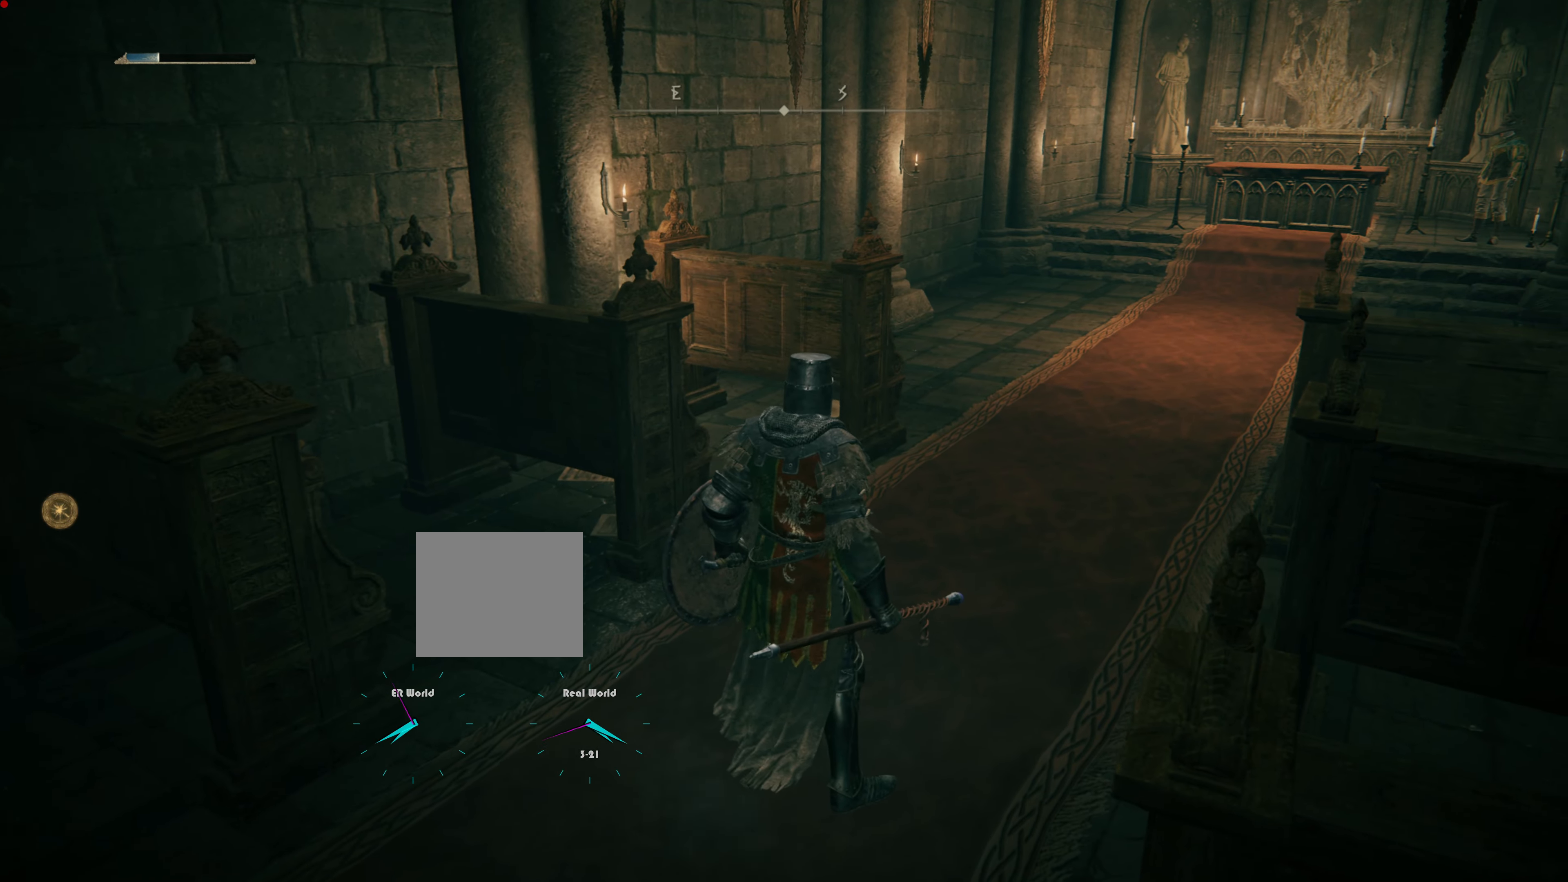
{"buttons": [], "left_stick": "center", "right_stick": "right", "events": [[167, "right_stick", "right"]]}
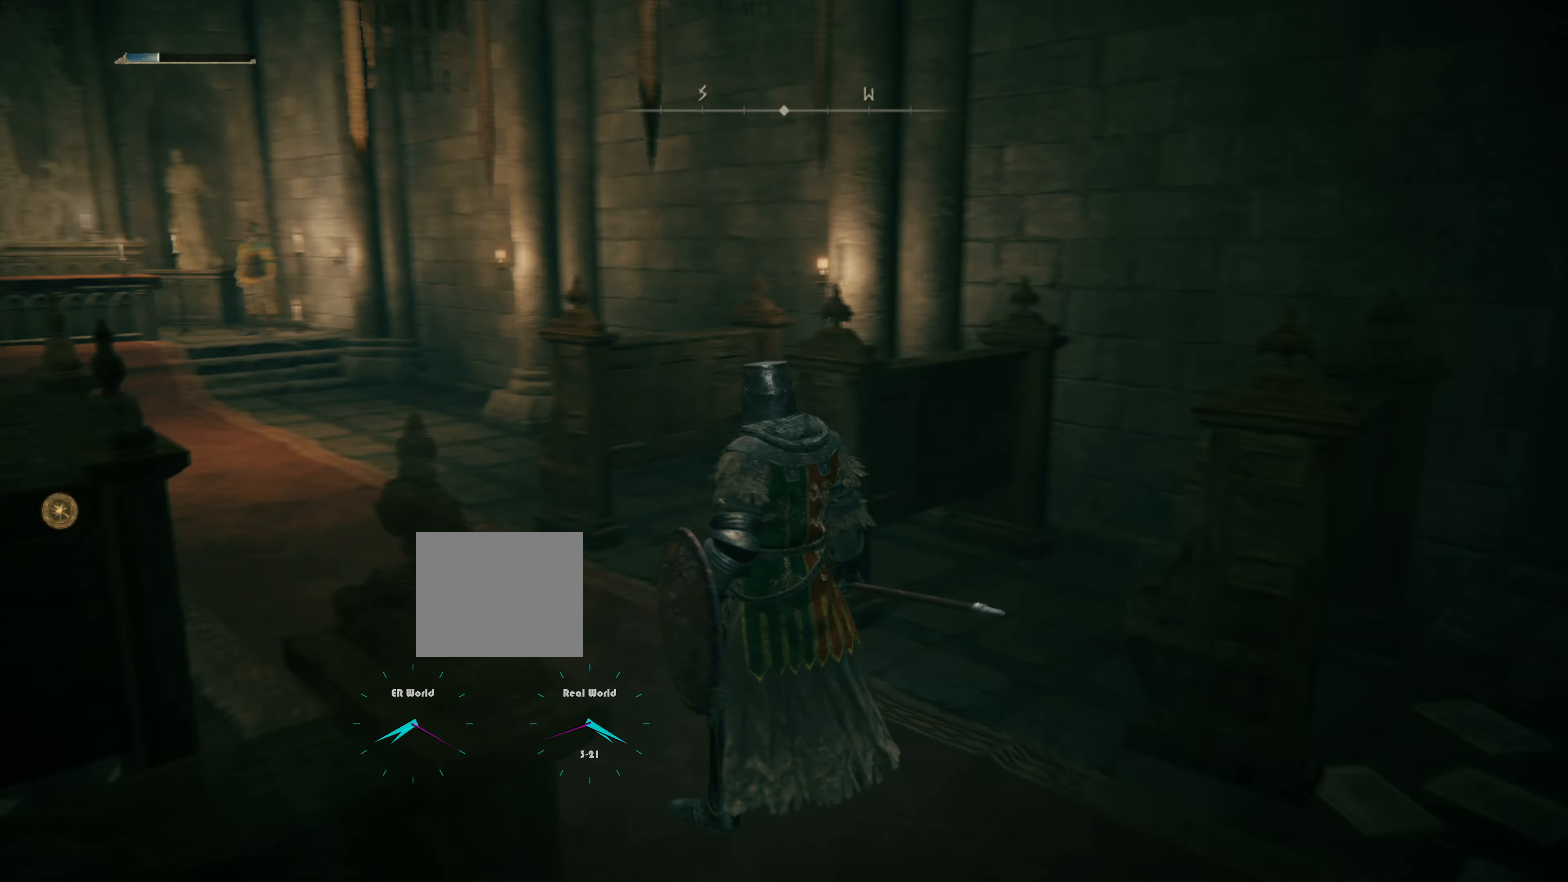
{"buttons": [], "left_stick": "center", "right_stick": "center", "events": [[200, "right_stick", "center"]]}
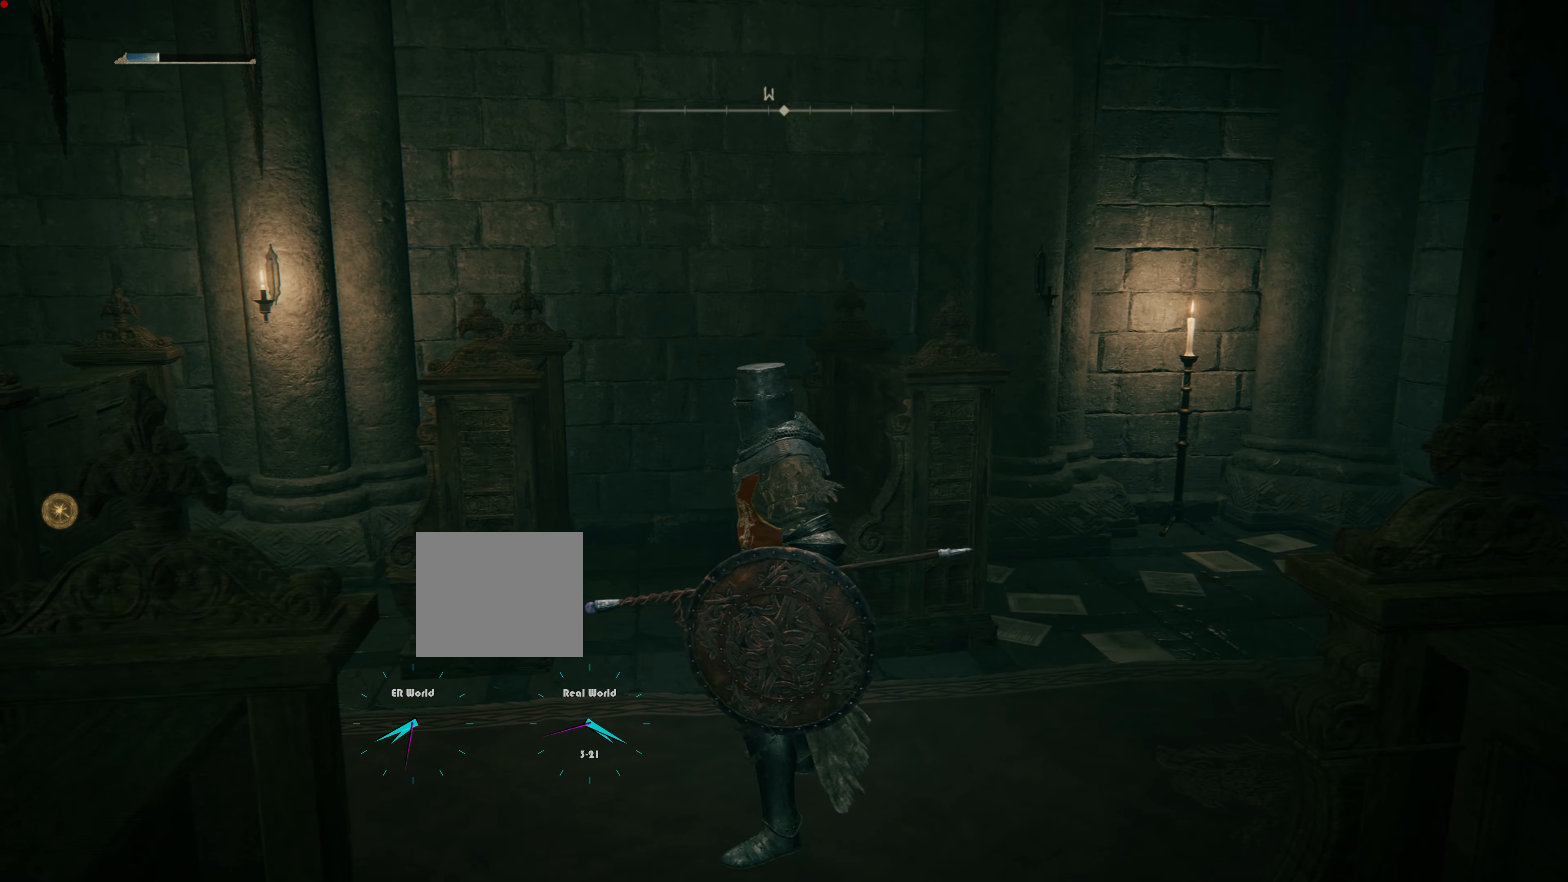
{"buttons": [], "left_stick": "center", "right_stick": "left", "events": [[383, "right_stick", "left"]]}
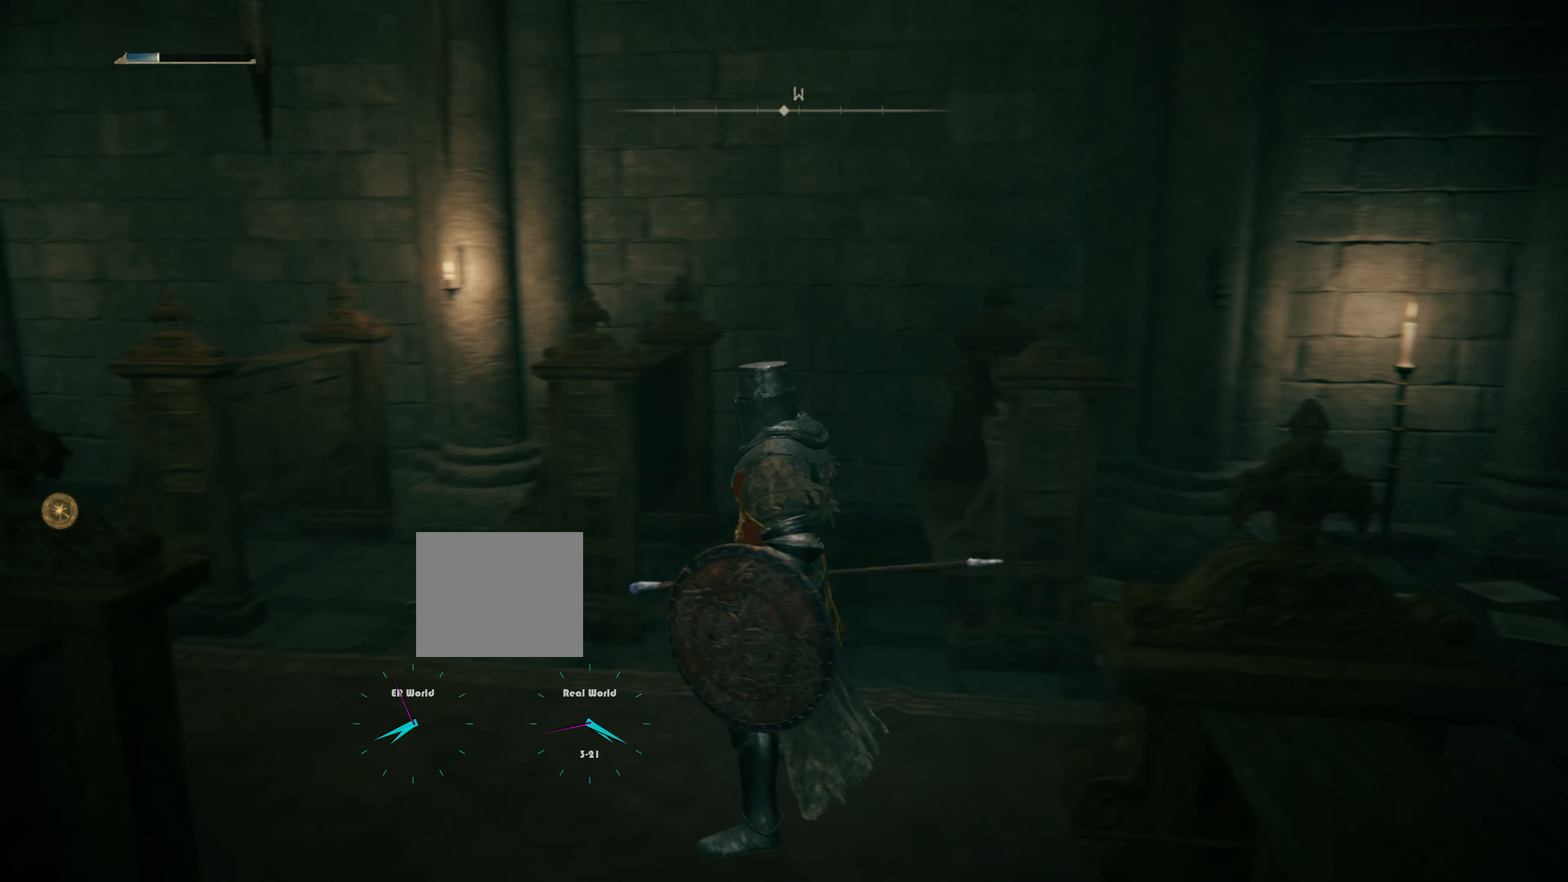
{"buttons": [], "left_stick": "up", "right_stick": "center", "events": [[34, "left_stick", "up"], [217, "right_stick", "center"]]}
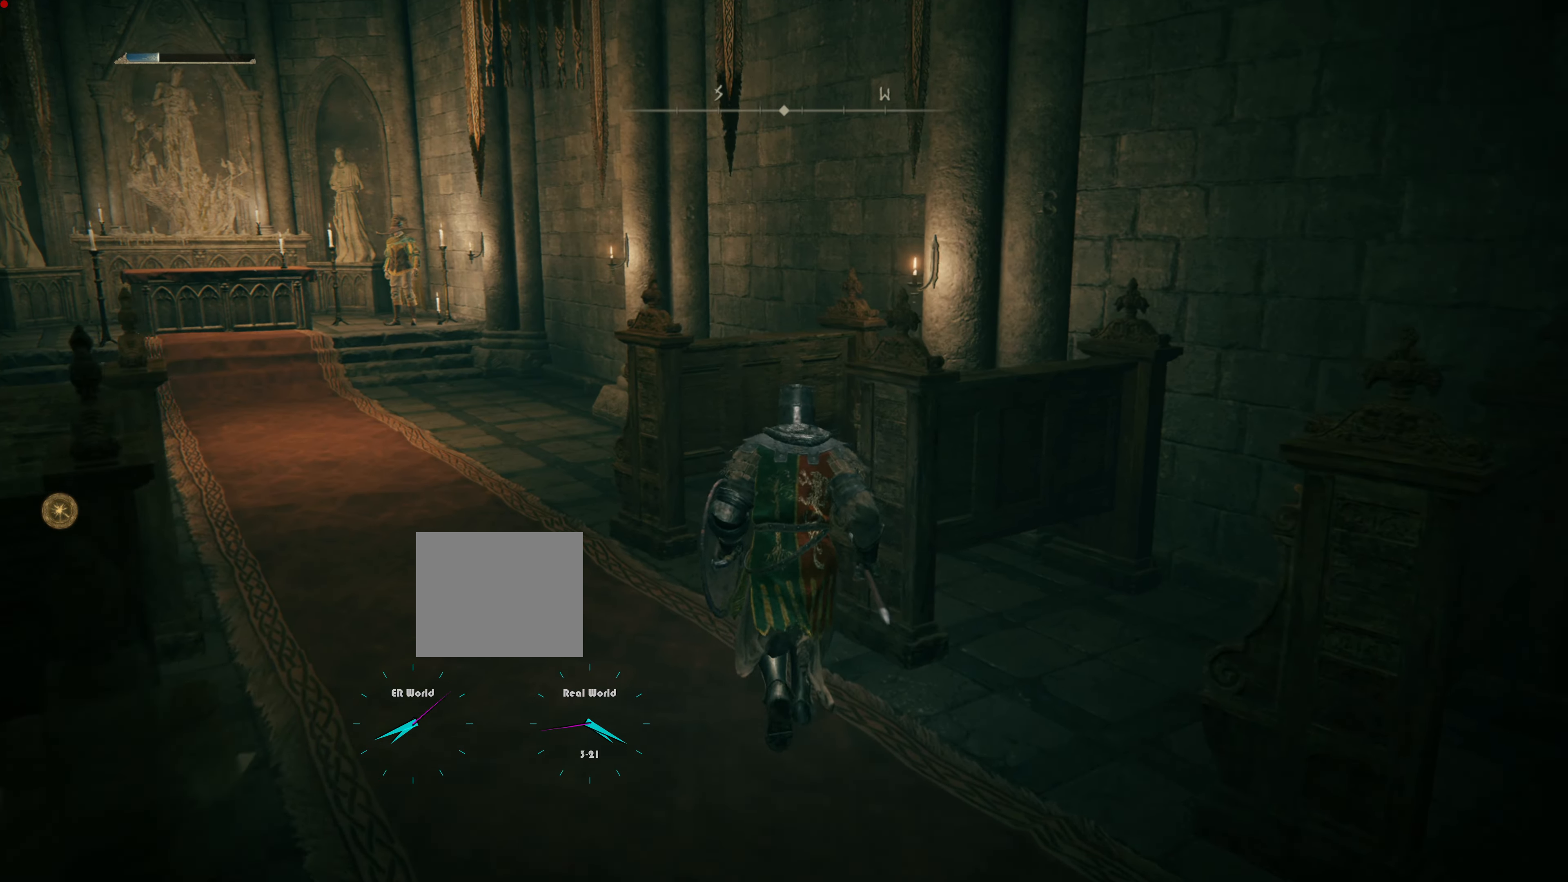
{"buttons": [], "left_stick": "up-left", "right_stick": "center", "events": [[50, "right_stick", "left"], [317, "left_stick", "up-left"], [317, "right_stick", "center"]]}
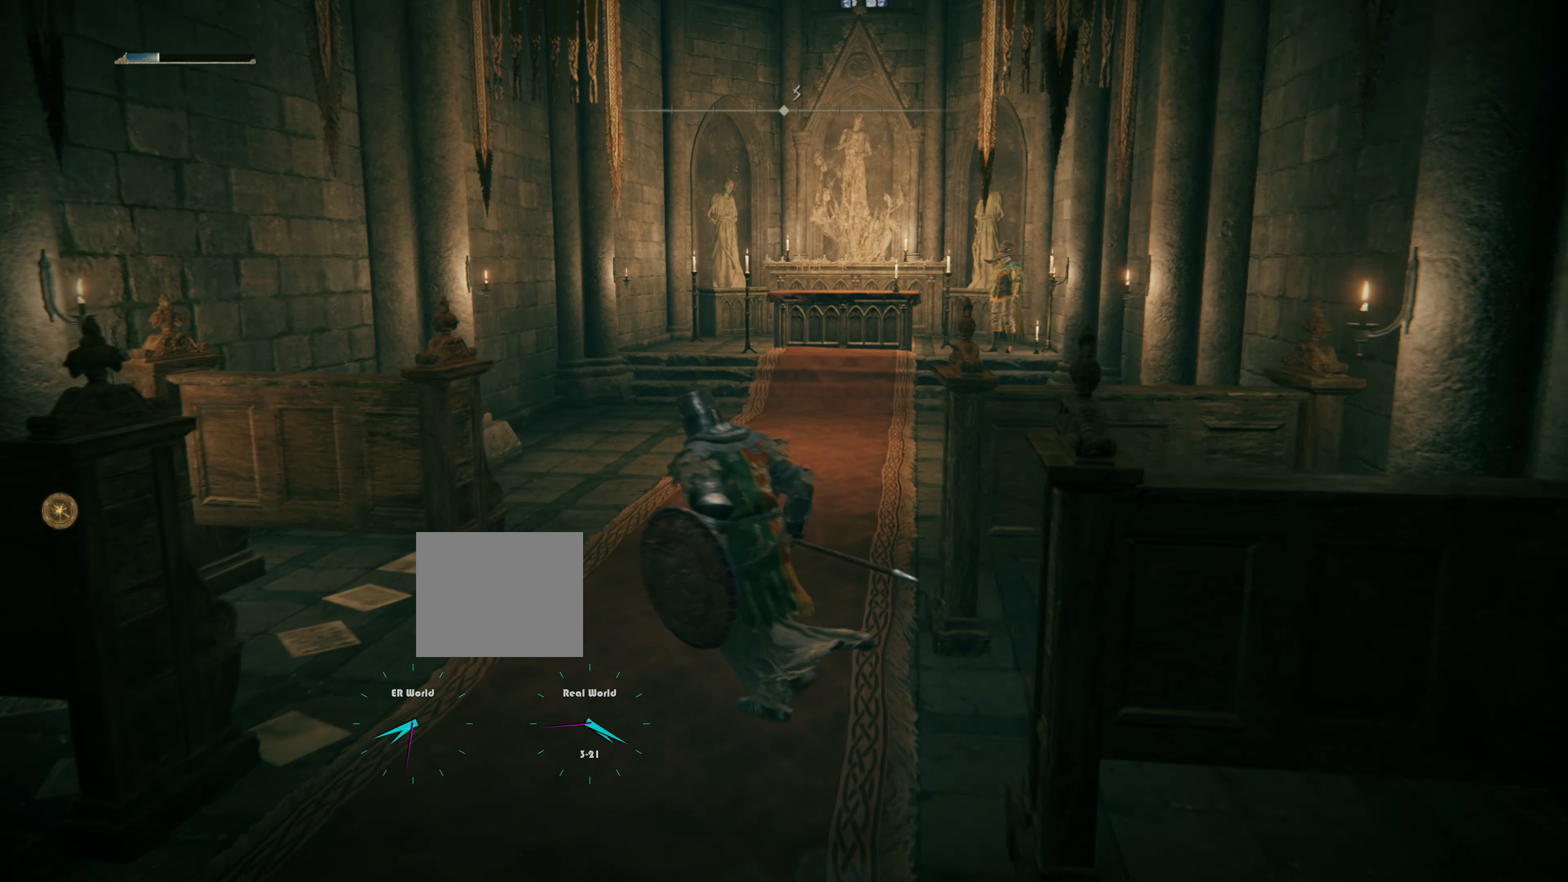
{"buttons": ["L1"], "left_stick": "up", "right_stick": "center", "events": [[100, "left_stick", "up"], [317, "L1", "down"]]}
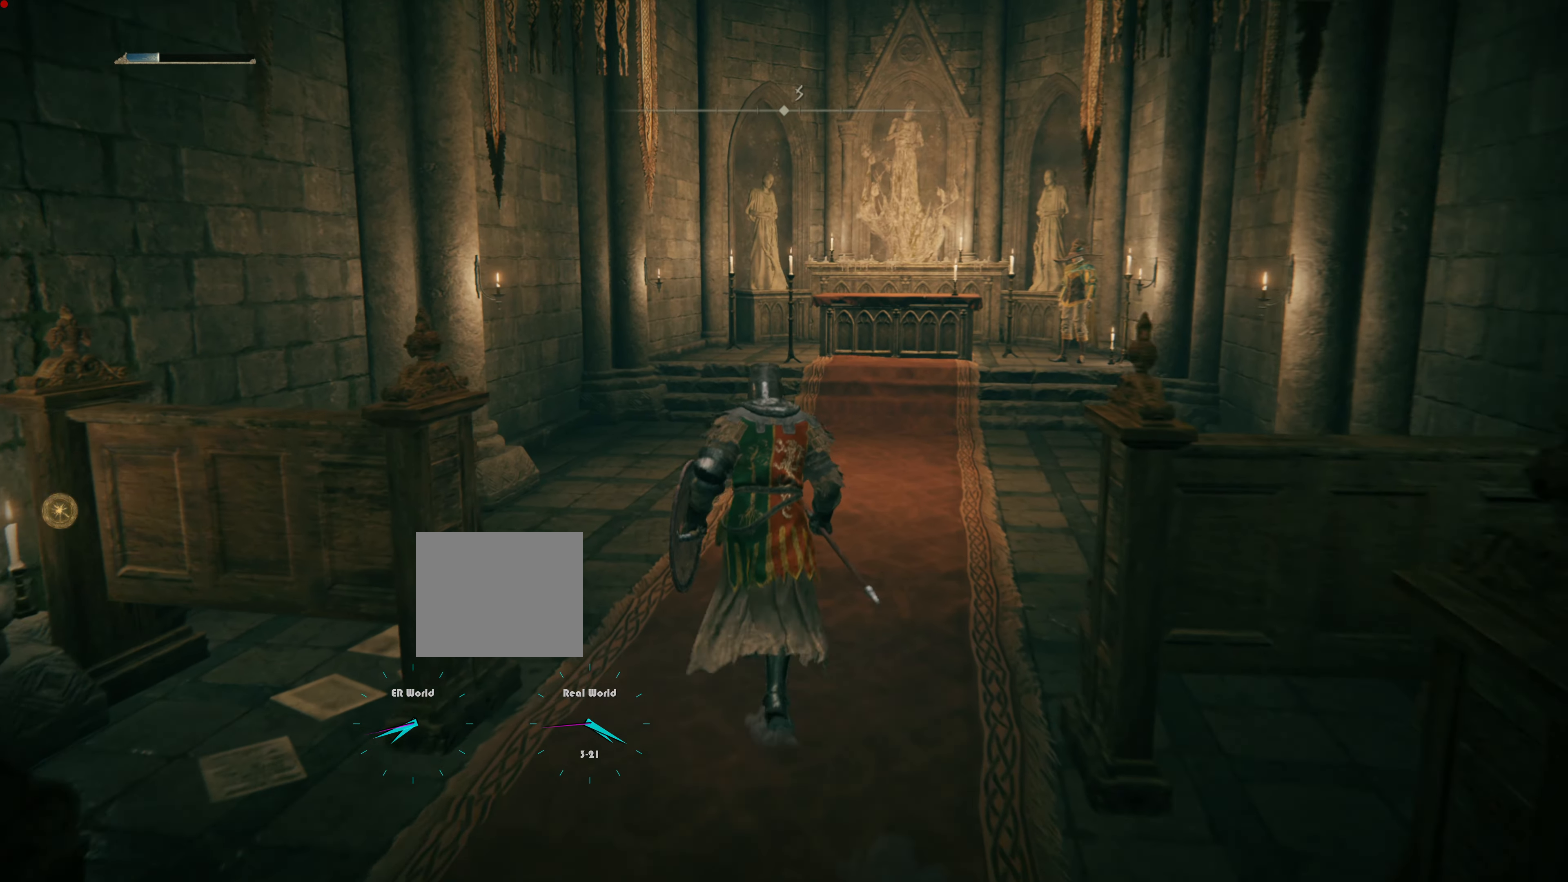
{"buttons": ["L1"], "left_stick": "up", "right_stick": "center", "events": []}
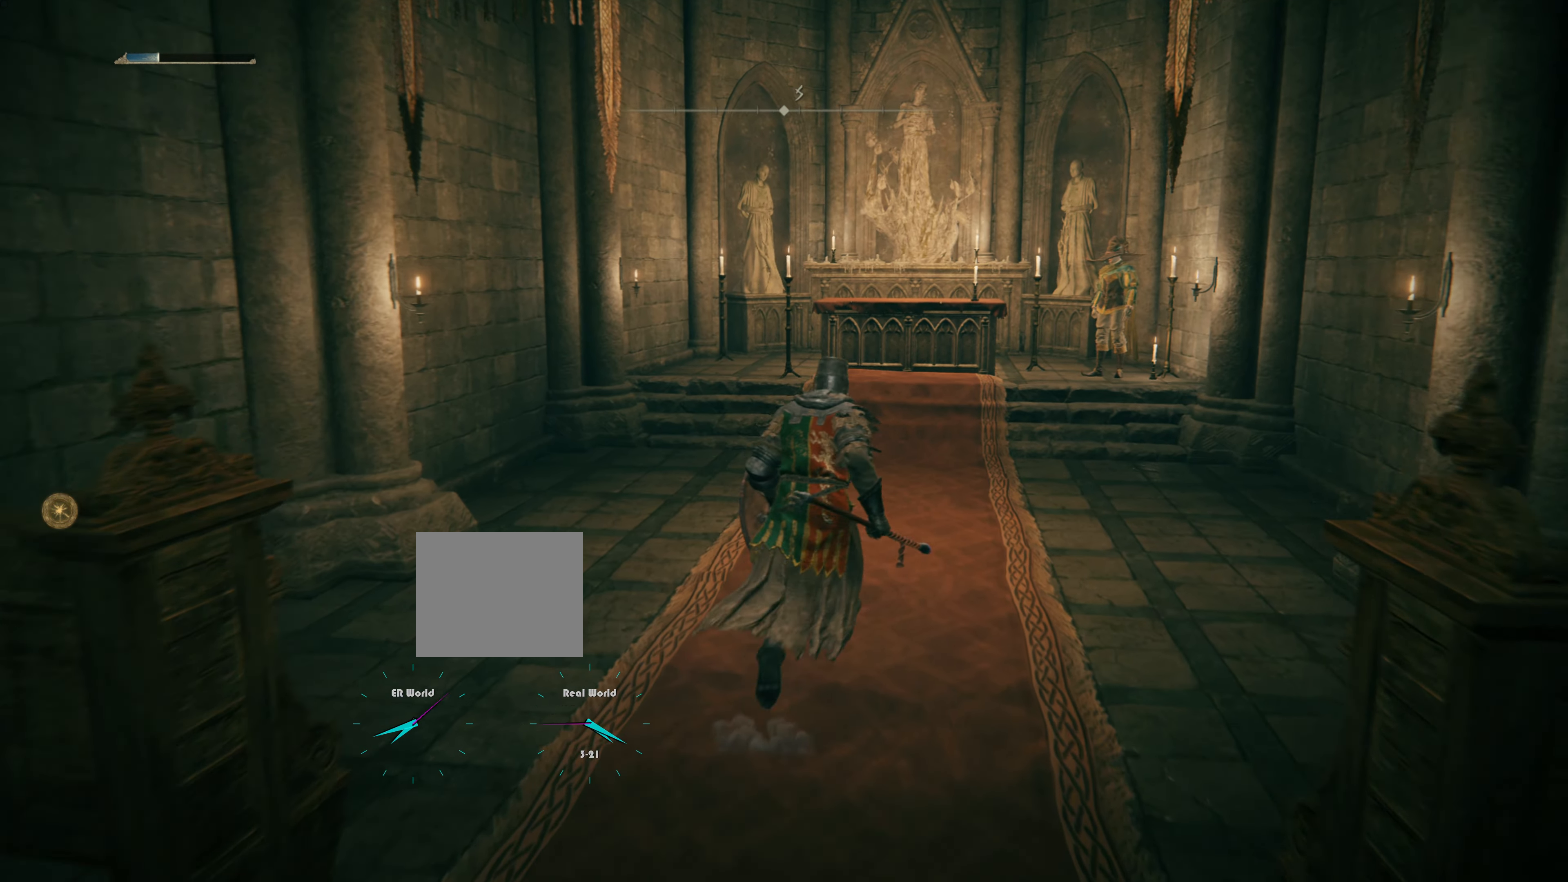
{"buttons": ["L1"], "left_stick": "up", "right_stick": "center", "events": []}
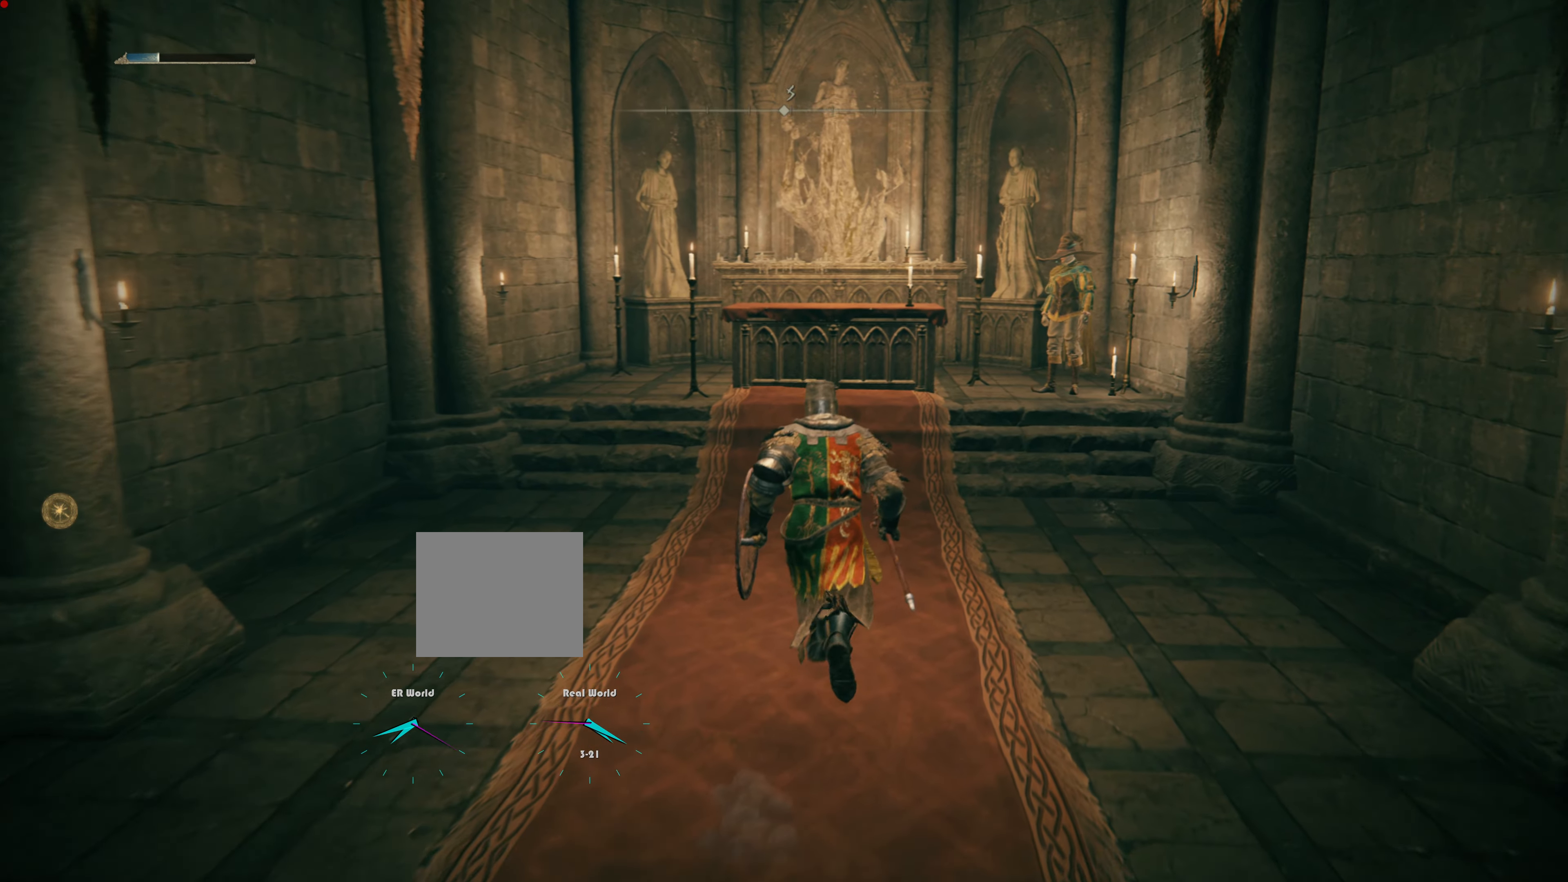
{"buttons": ["L1"], "left_stick": "up", "right_stick": "center", "events": []}
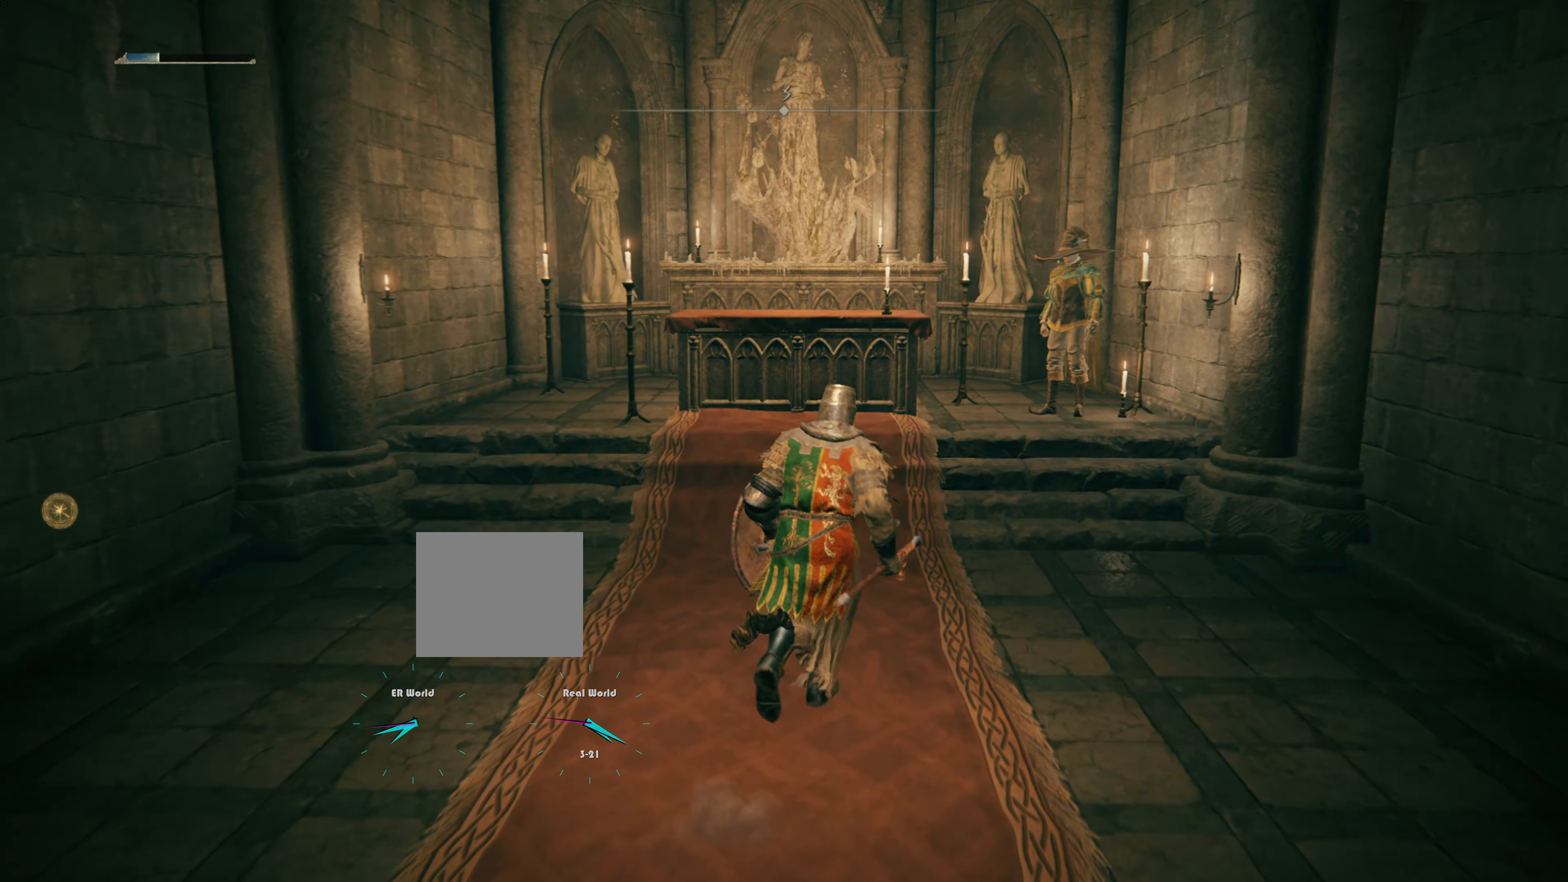
{"buttons": [], "left_stick": "up", "right_stick": "center", "events": [[67, "L1", "up"]]}
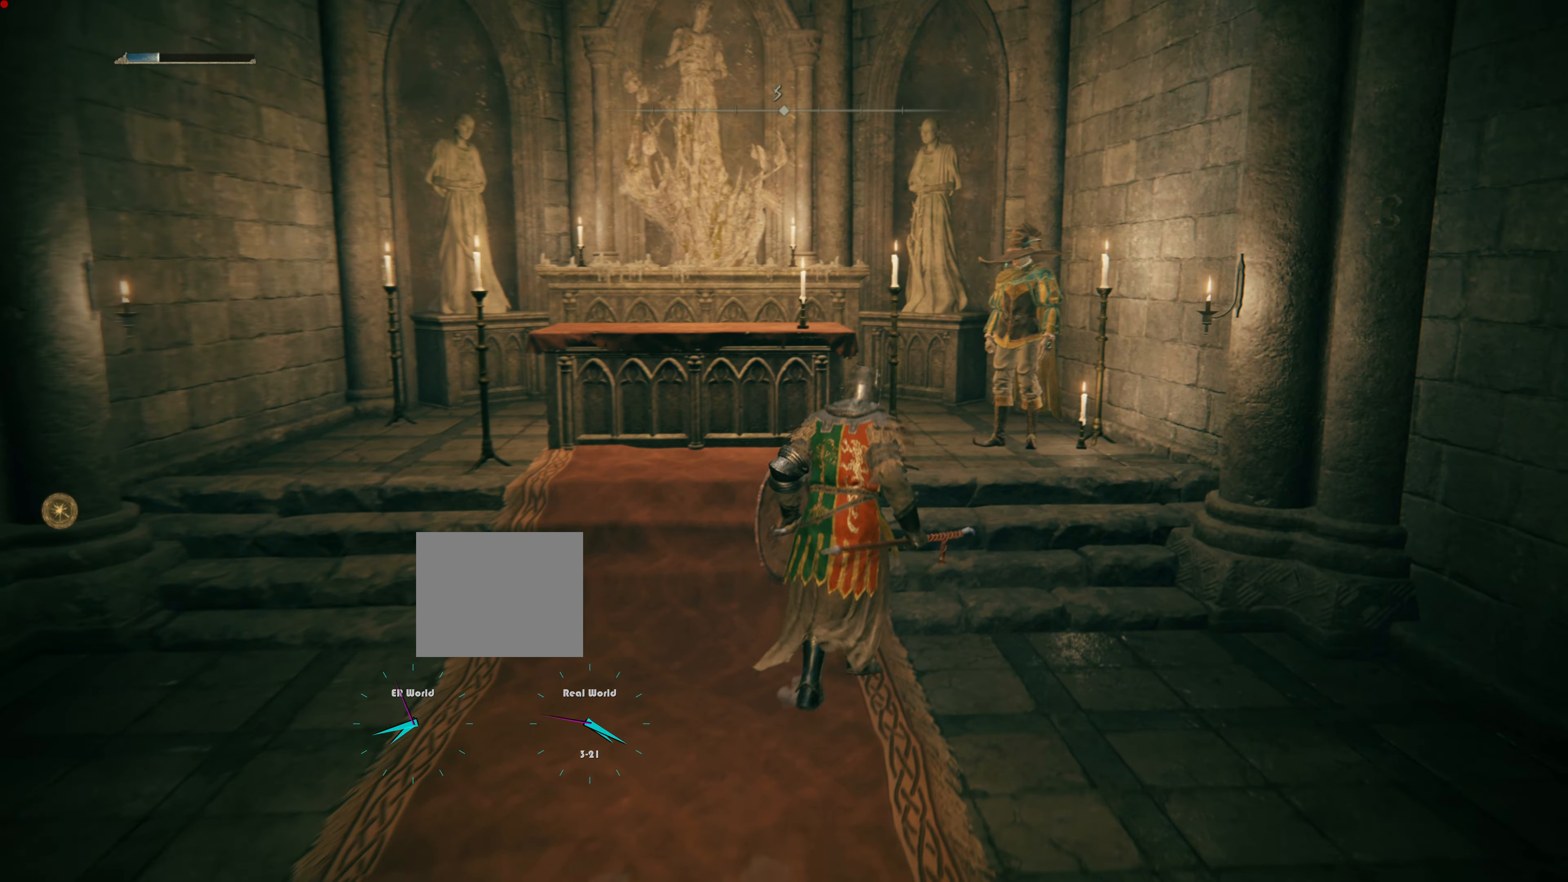
{"buttons": [], "left_stick": "up", "right_stick": "center", "events": [[33, "right_stick", "down-right"], [183, "right_stick", "center"]]}
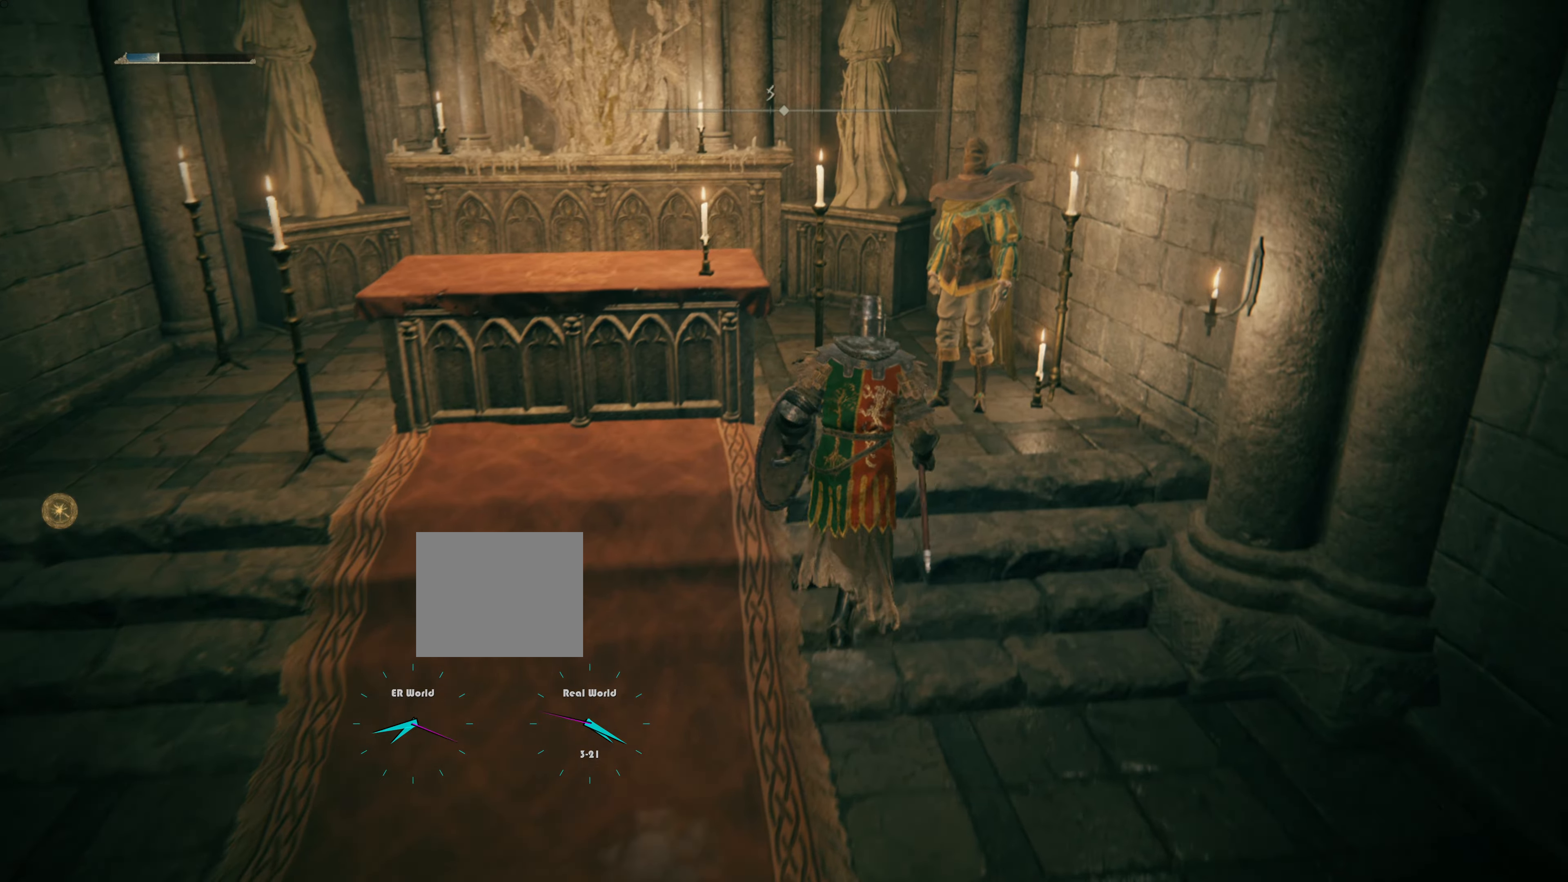
{"buttons": [], "left_stick": "center", "right_stick": "center", "events": [[317, "left_stick", "center"]]}
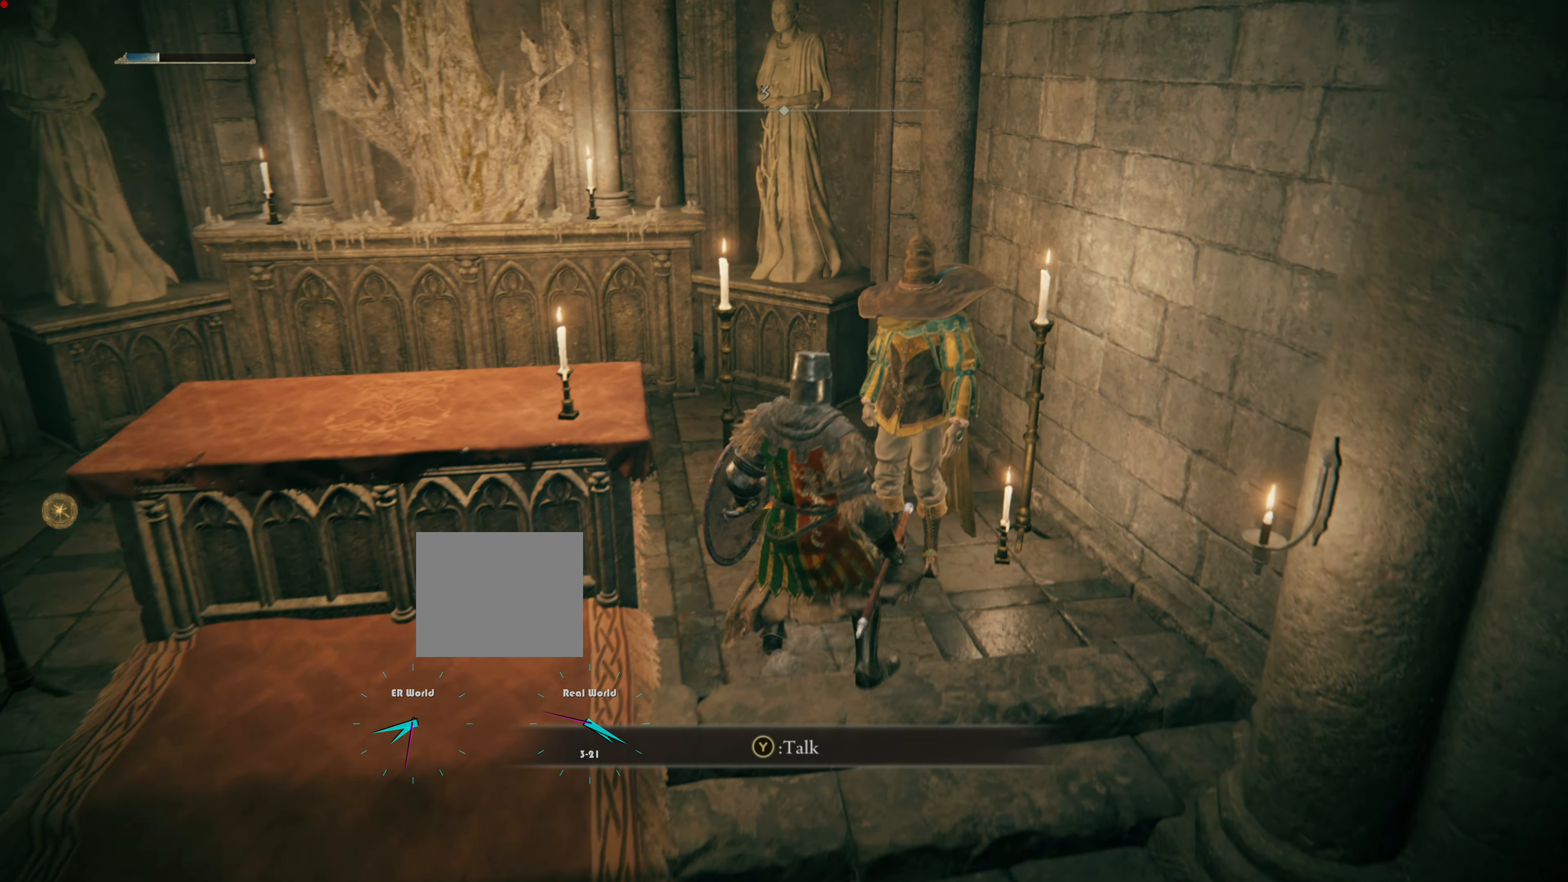
{"buttons": [], "left_stick": "center", "right_stick": "center", "events": []}
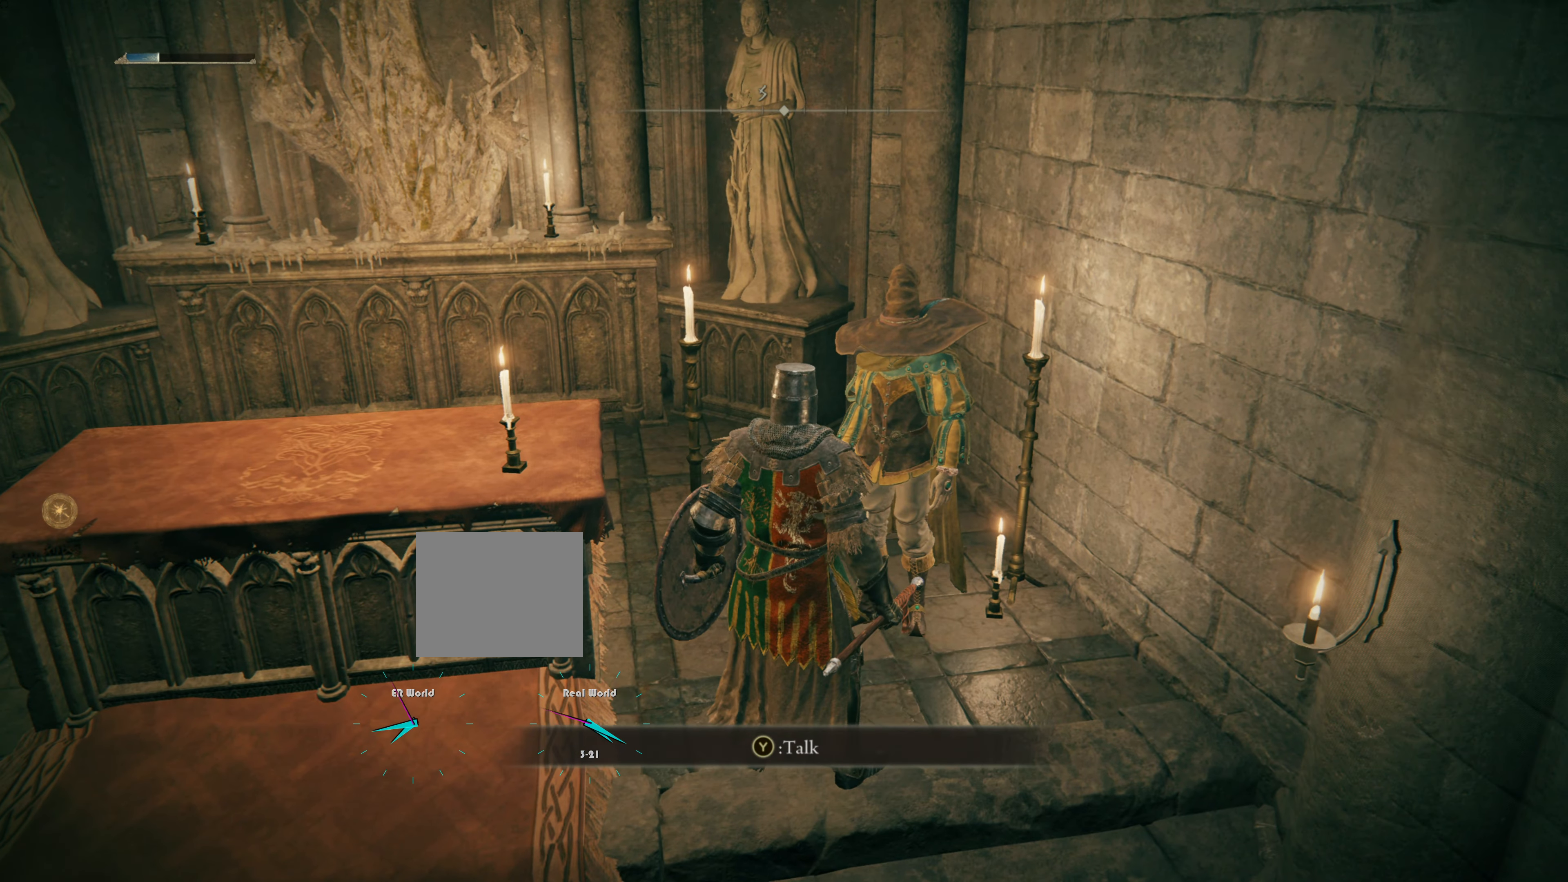
{"buttons": ["TRIANGLE"], "left_stick": "center", "right_stick": "center", "events": [[484, "TRIANGLE", "down"]]}
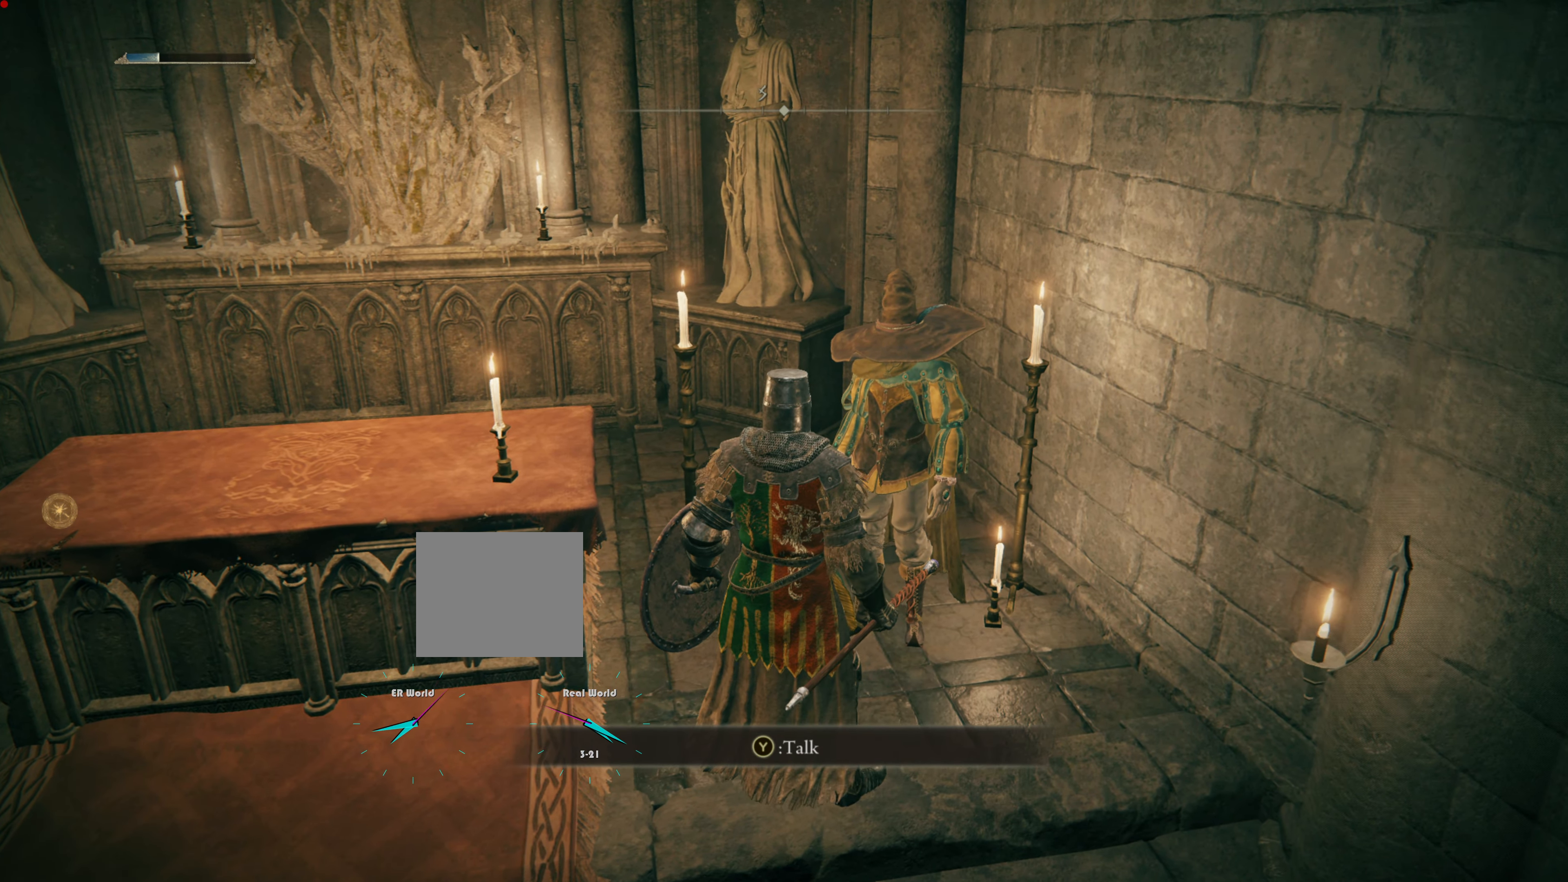
{"buttons": [], "left_stick": "center", "right_stick": "center", "events": [[34, "TRIANGLE", "up"]]}